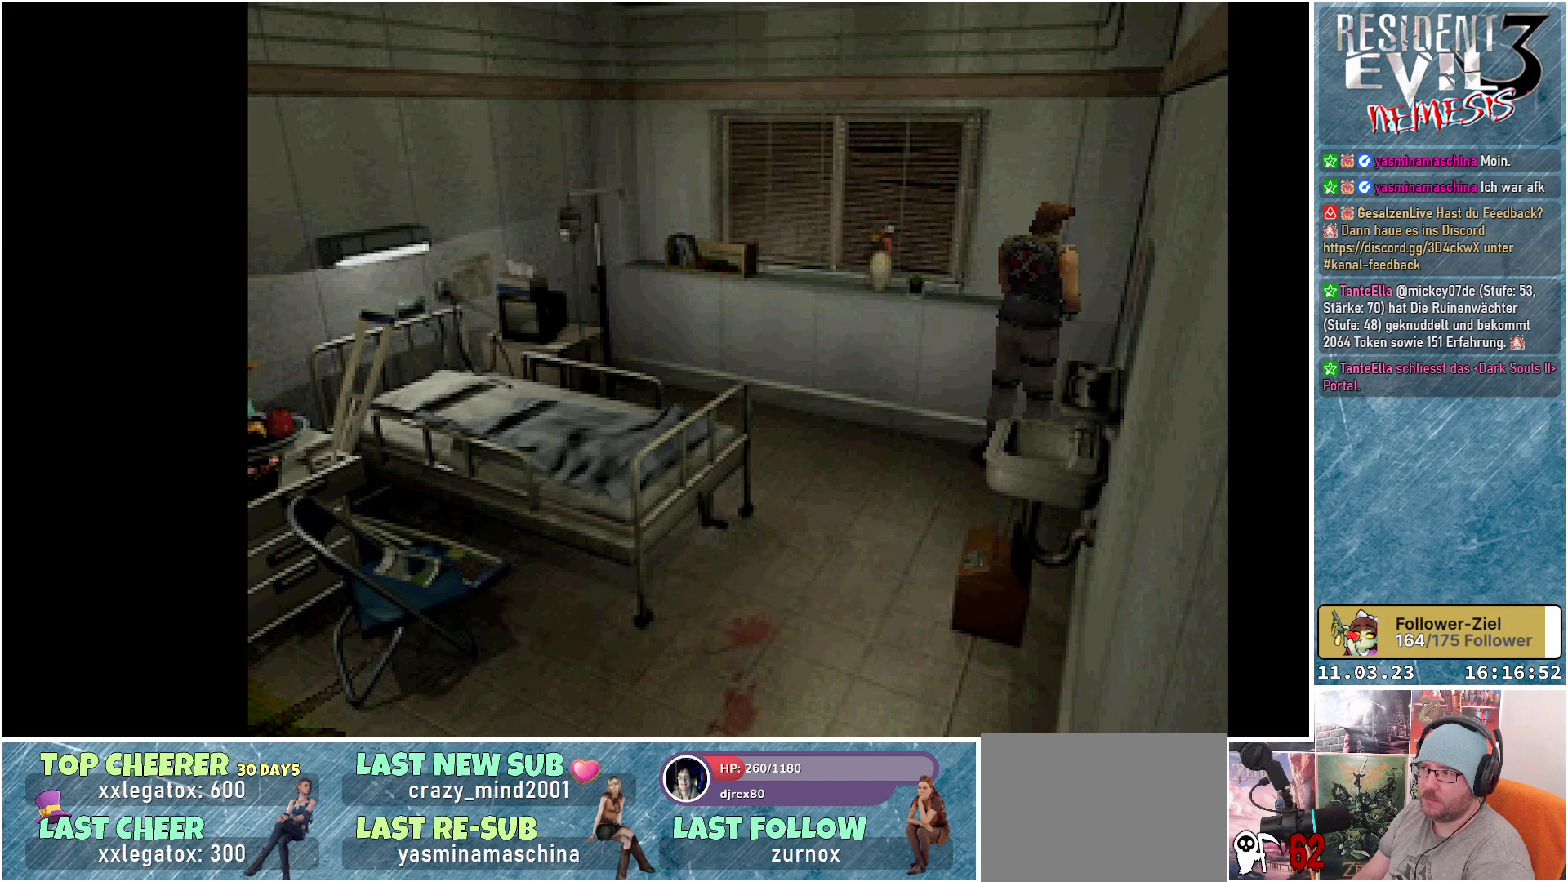
Gameplay with a controller (Xbox layout); each line is a JSON object with the inputs held at the frame after it. "events" lists button and stick changes between this image and that frame as [ms after this image, input, new state], when the widget could be followed in between. Not read: right_stick.
{"buttons": ["DPAD_RIGHT"], "left_stick": "center", "events": [[417, "DPAD_RIGHT", "down"]]}
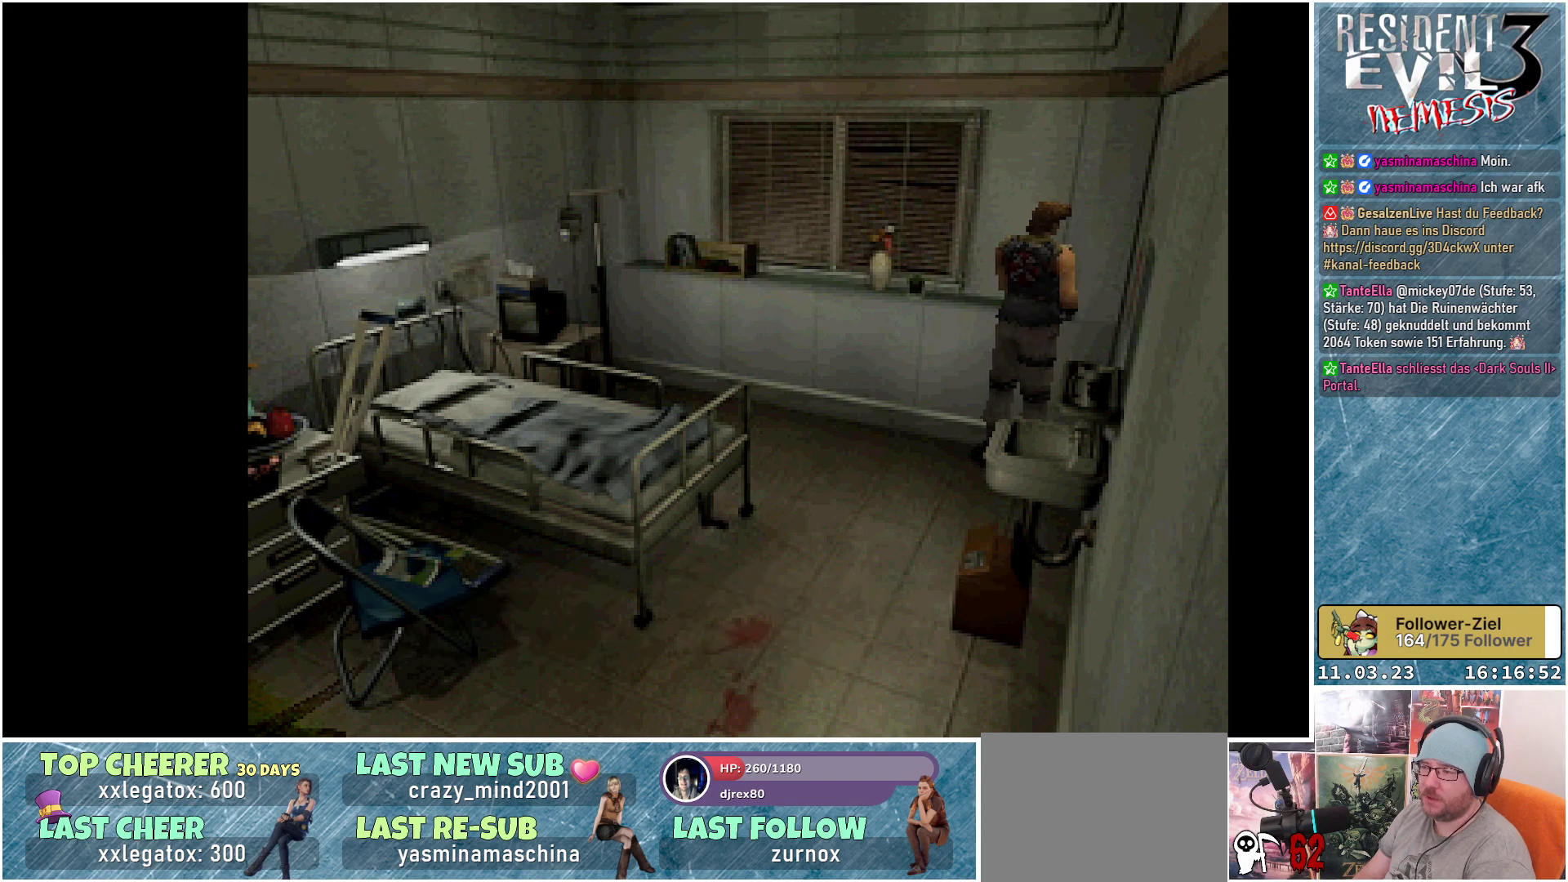
{"buttons": [], "left_stick": "center", "events": [[217, "DPAD_RIGHT", "up"], [300, "A", "down"], [433, "A", "up"]]}
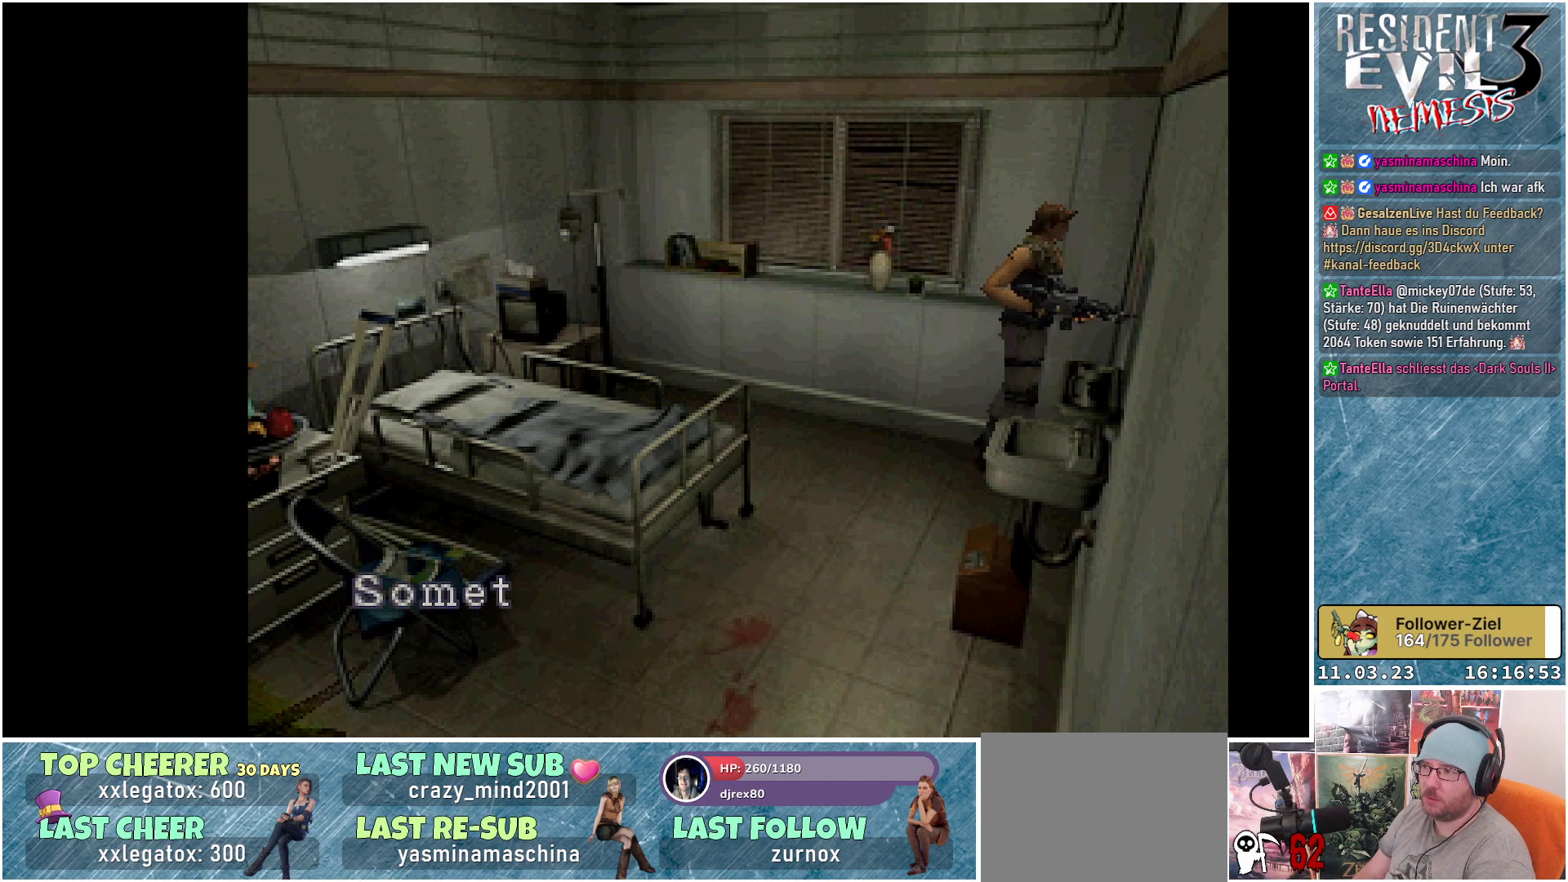
{"buttons": [], "left_stick": "center", "events": []}
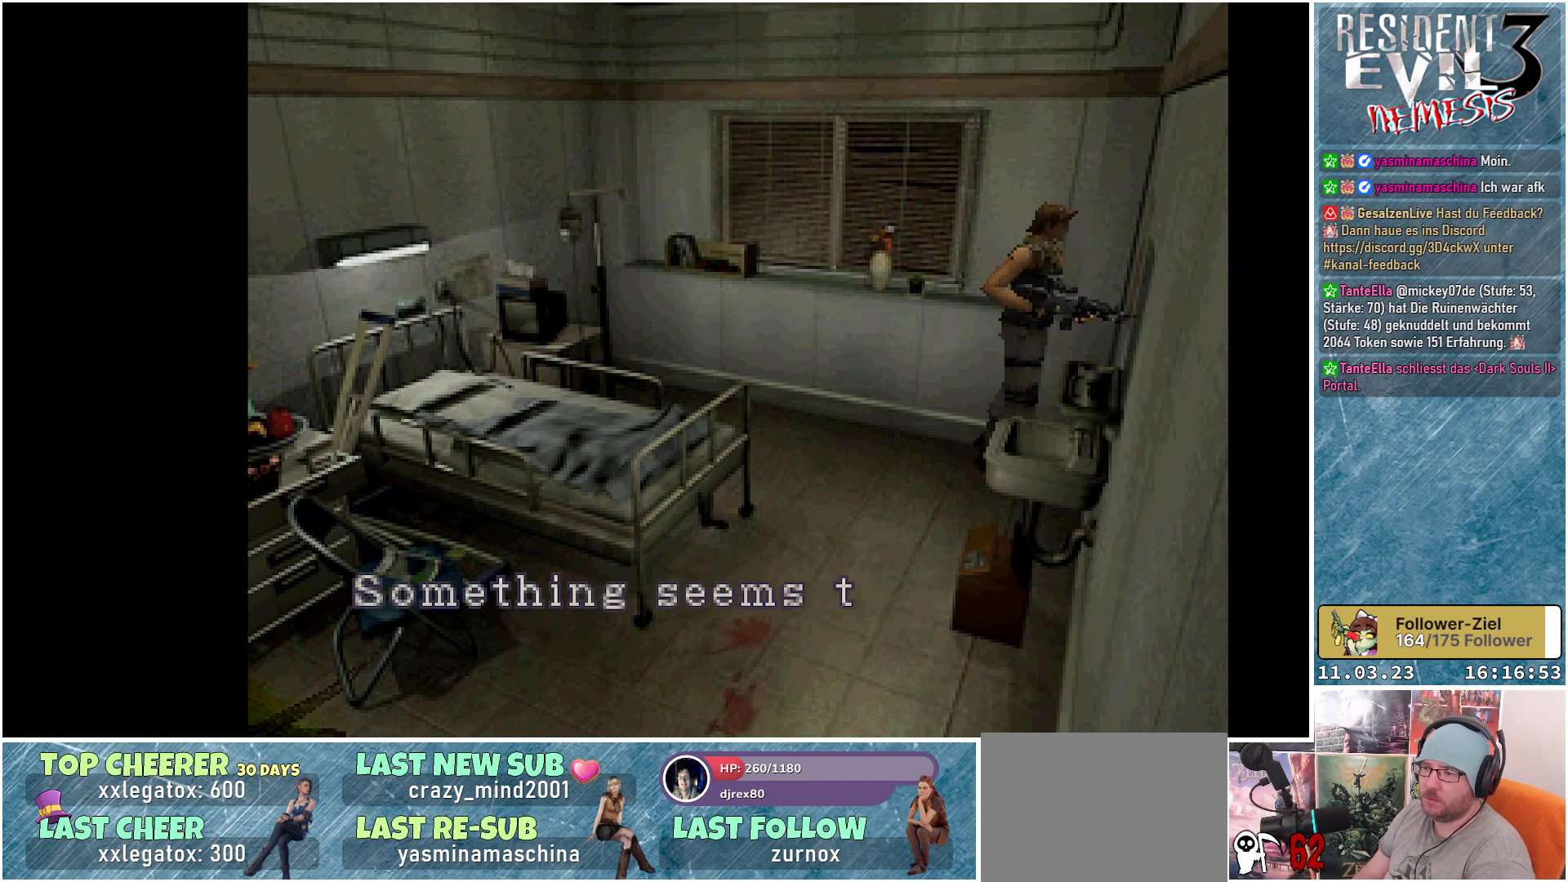
{"buttons": [], "left_stick": "center", "events": []}
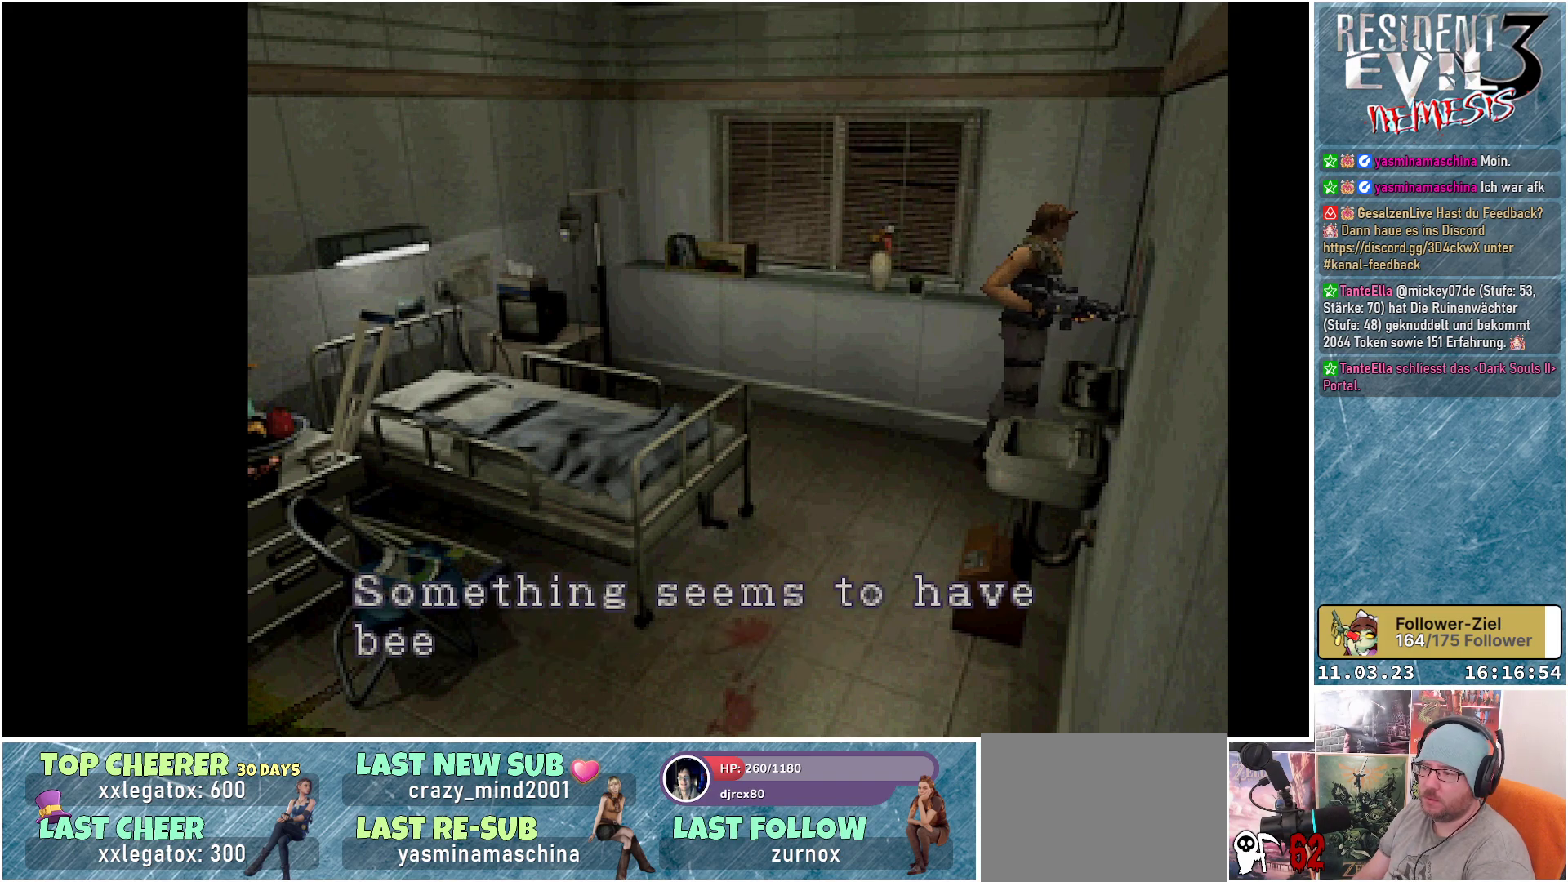
{"buttons": [], "left_stick": "center", "events": []}
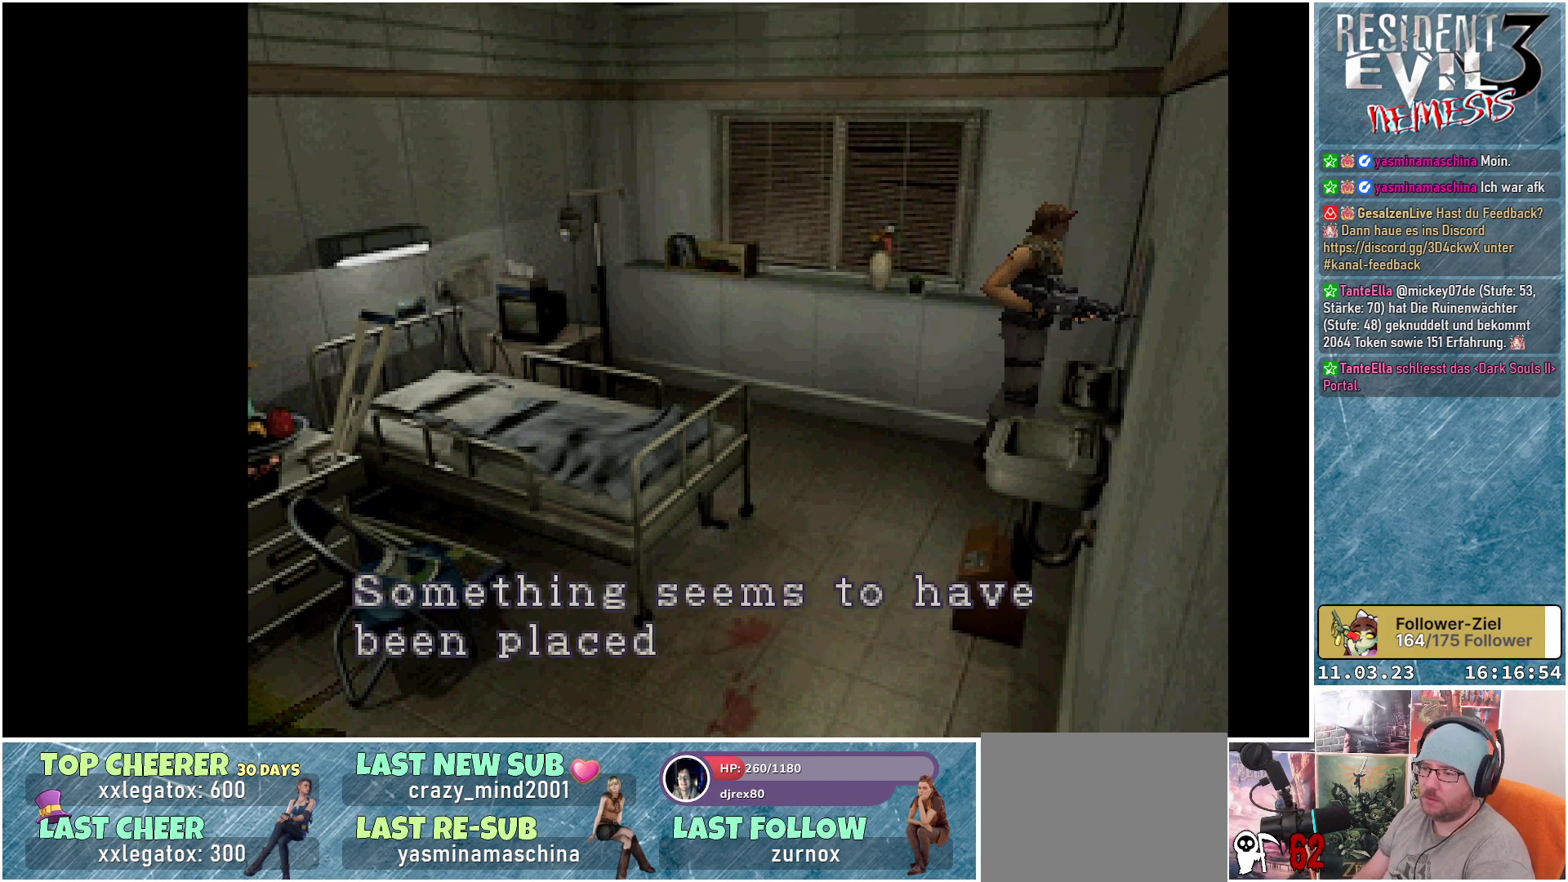
{"buttons": [], "left_stick": "center", "events": []}
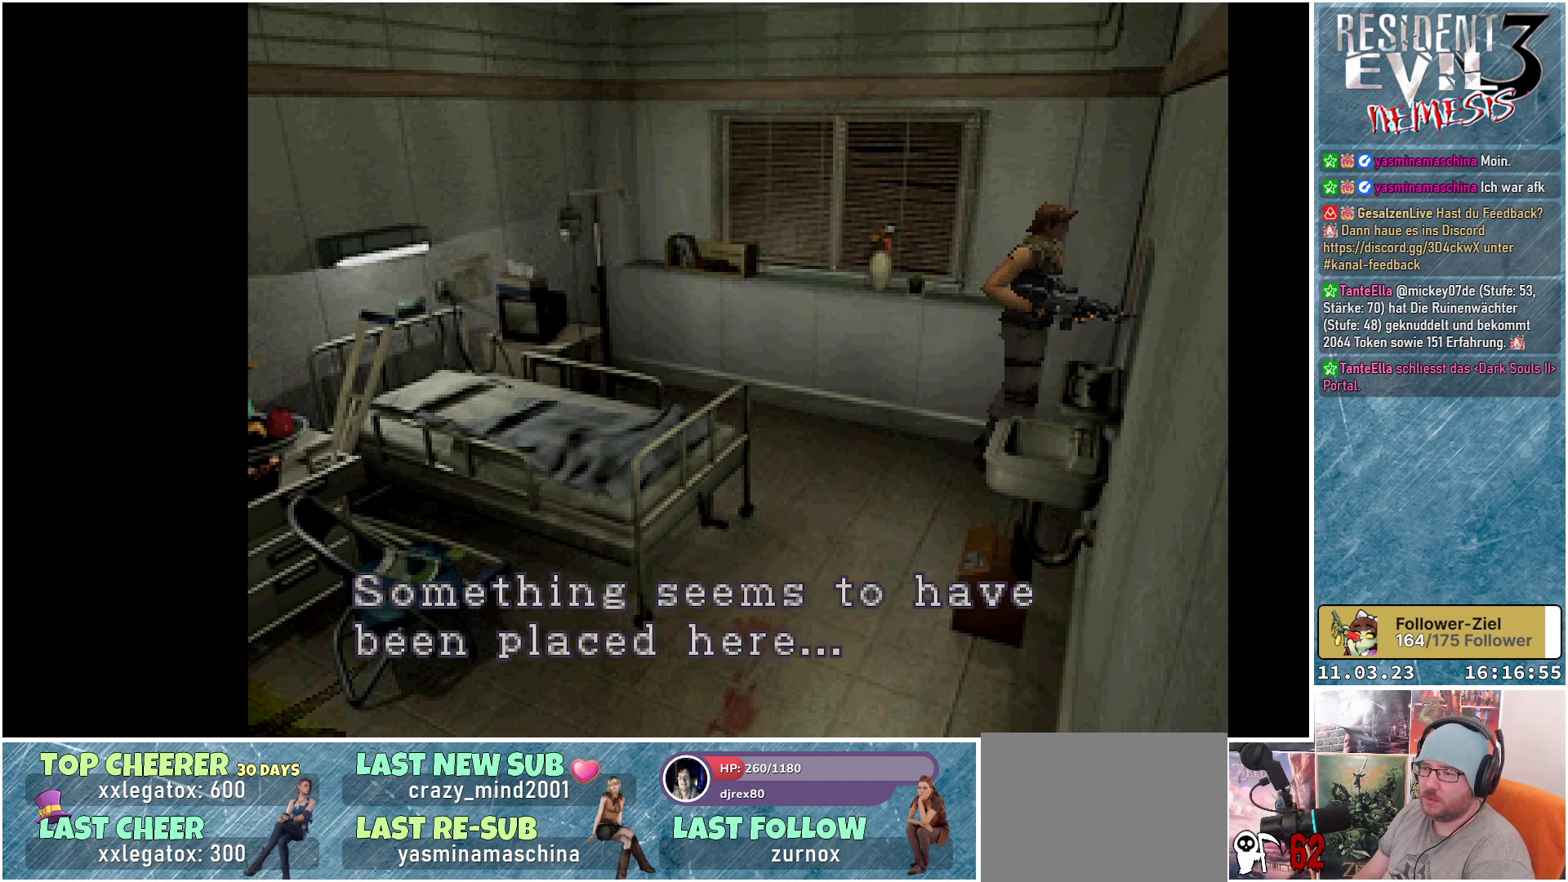
{"buttons": [], "left_stick": "center", "events": []}
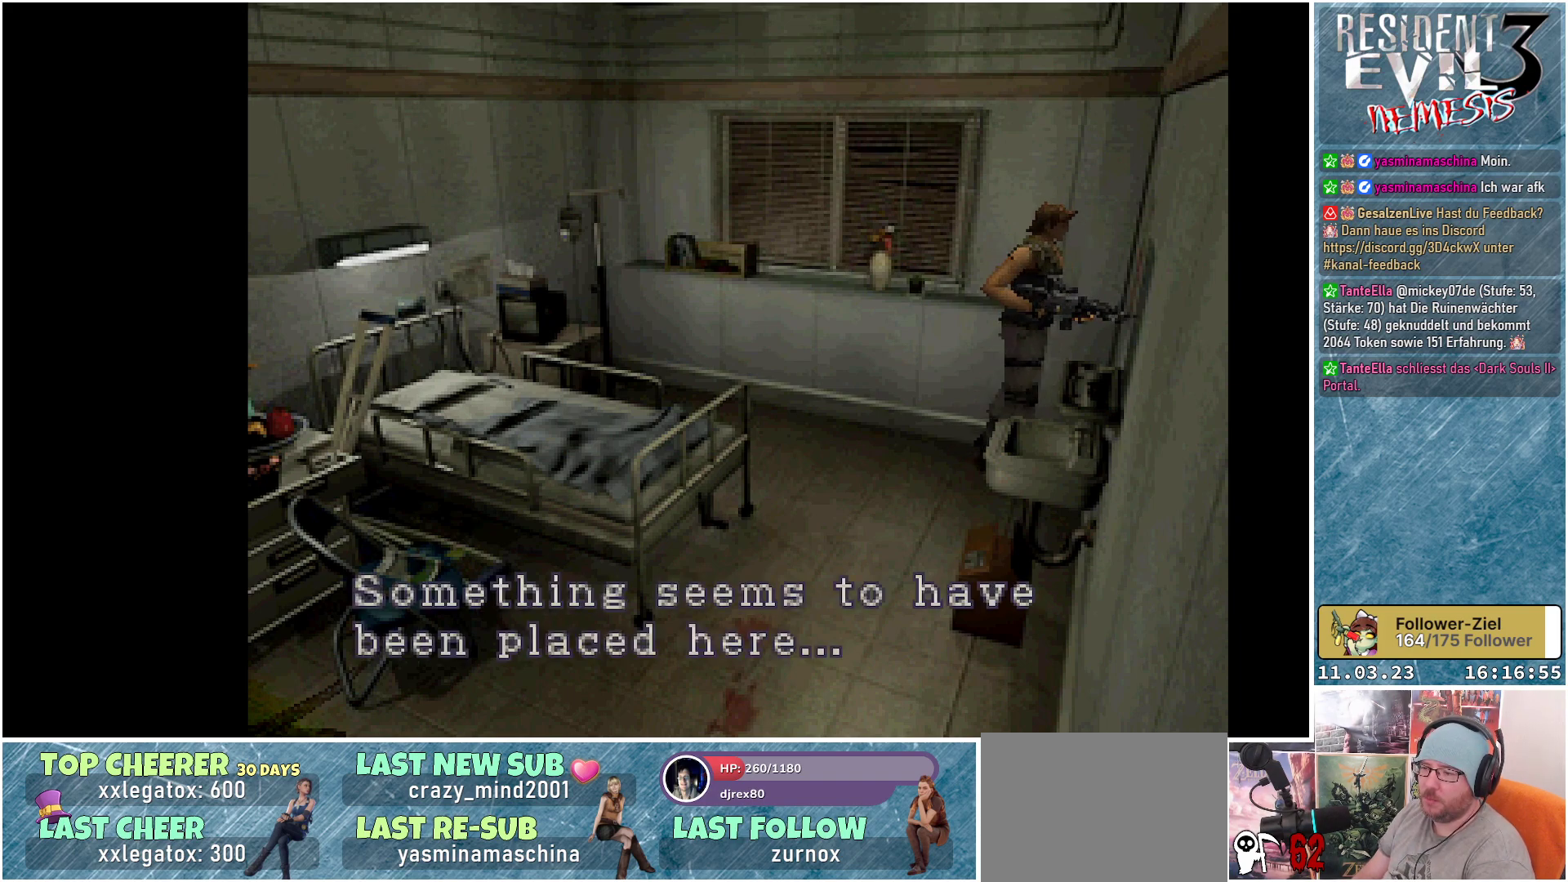
{"buttons": ["DPAD_LEFT"], "left_stick": "center", "events": [[50, "A", "down"], [183, "A", "up"], [383, "DPAD_LEFT", "down"]]}
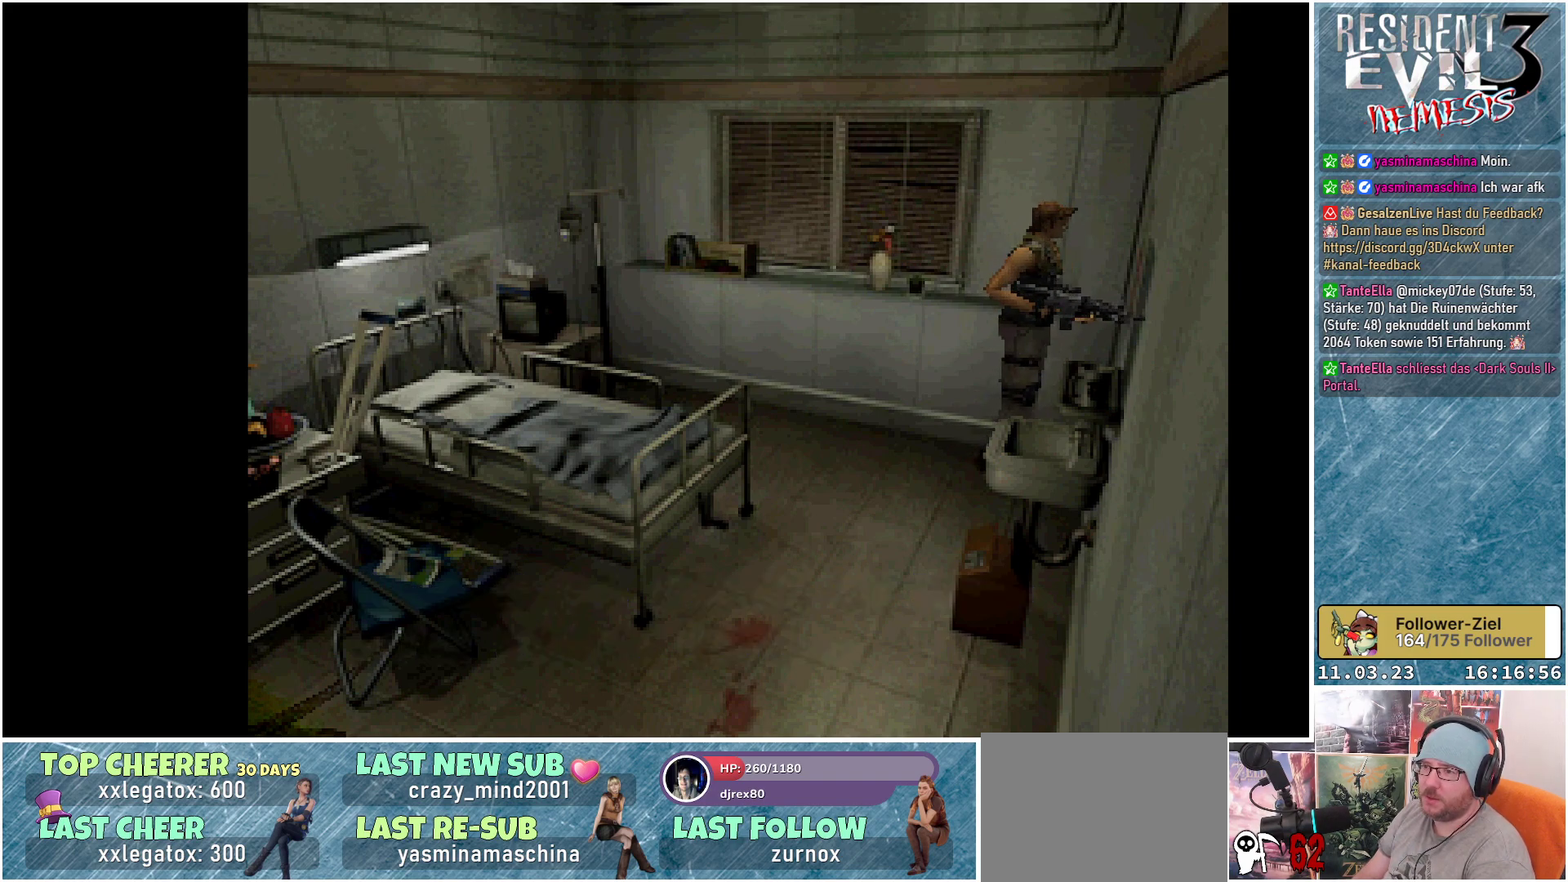
{"buttons": ["DPAD_UP", "DPAD_LEFT"], "left_stick": "center", "events": [[450, "DPAD_UP", "down"]]}
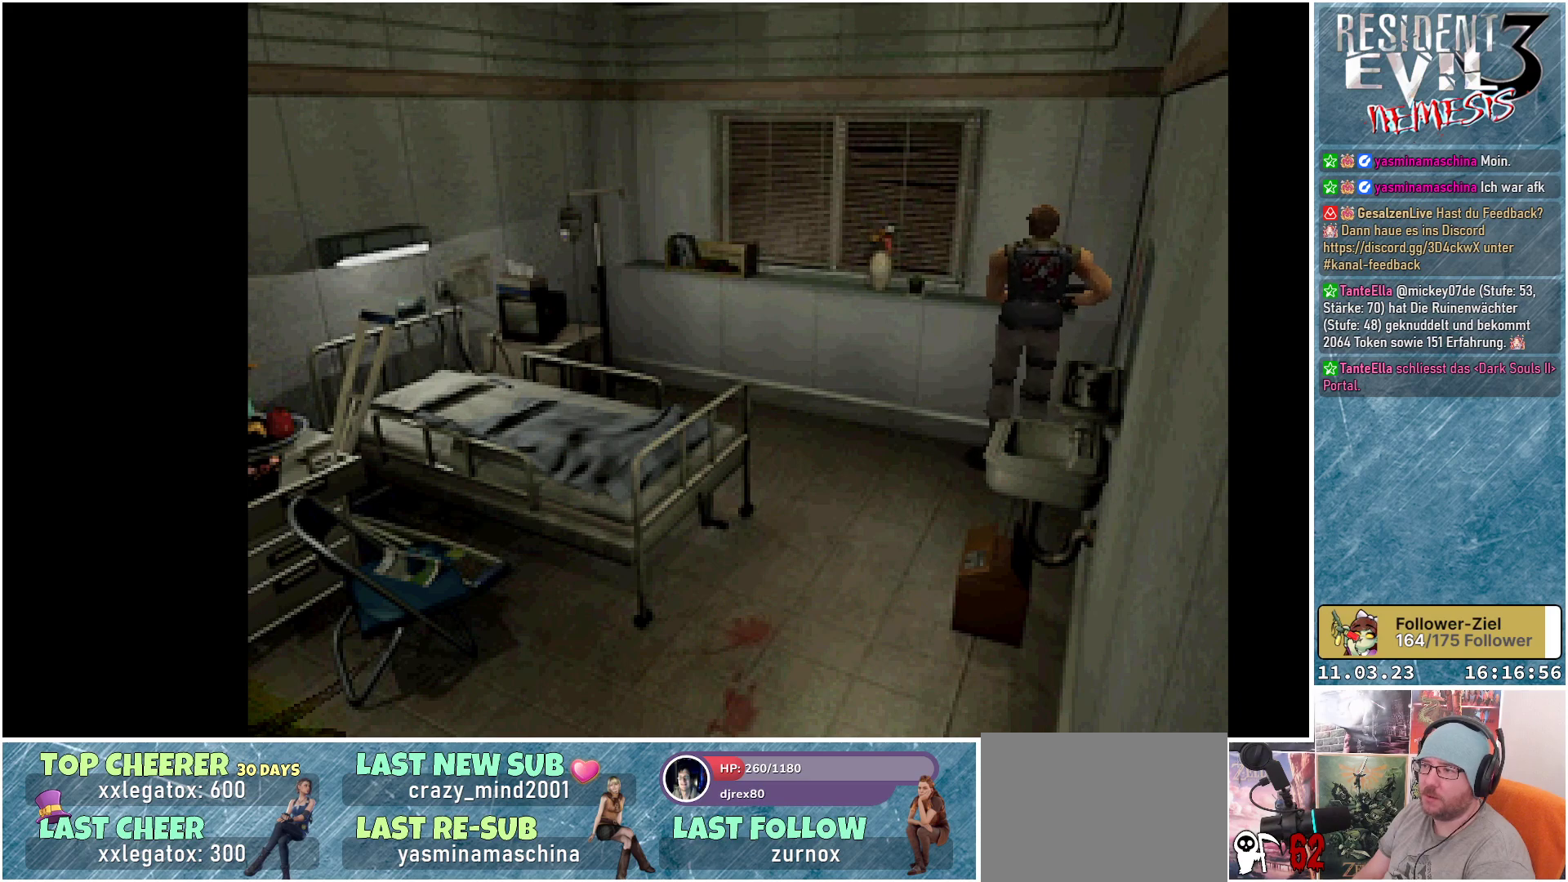
{"buttons": ["DPAD_UP"], "left_stick": "center", "events": [[100, "DPAD_LEFT", "up"]]}
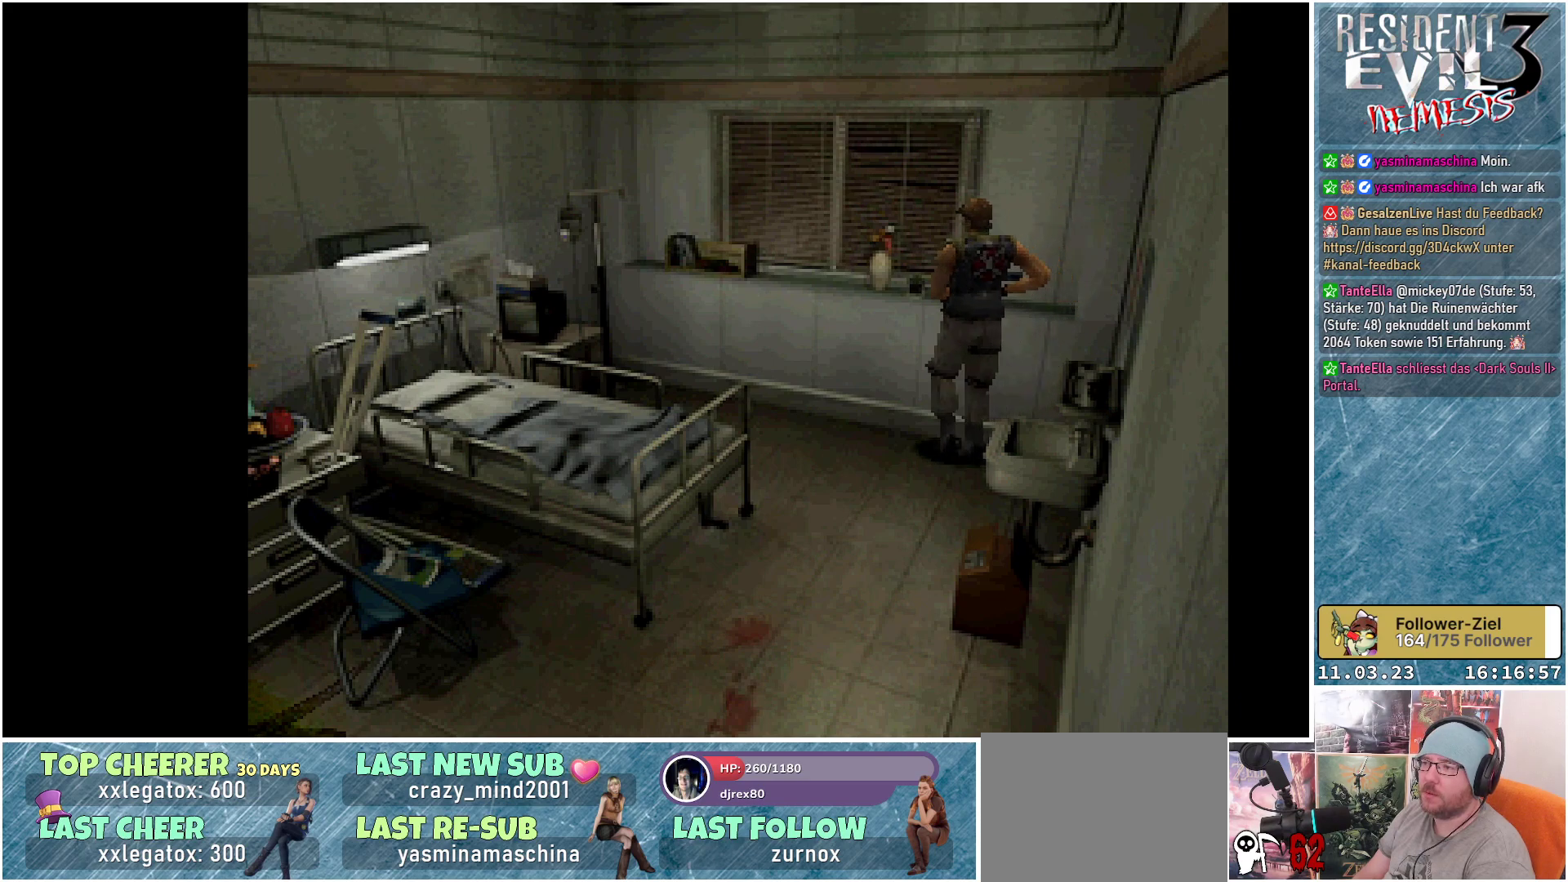
{"buttons": ["DPAD_UP"], "left_stick": "center", "events": [[133, "A", "down"], [283, "A", "up"]]}
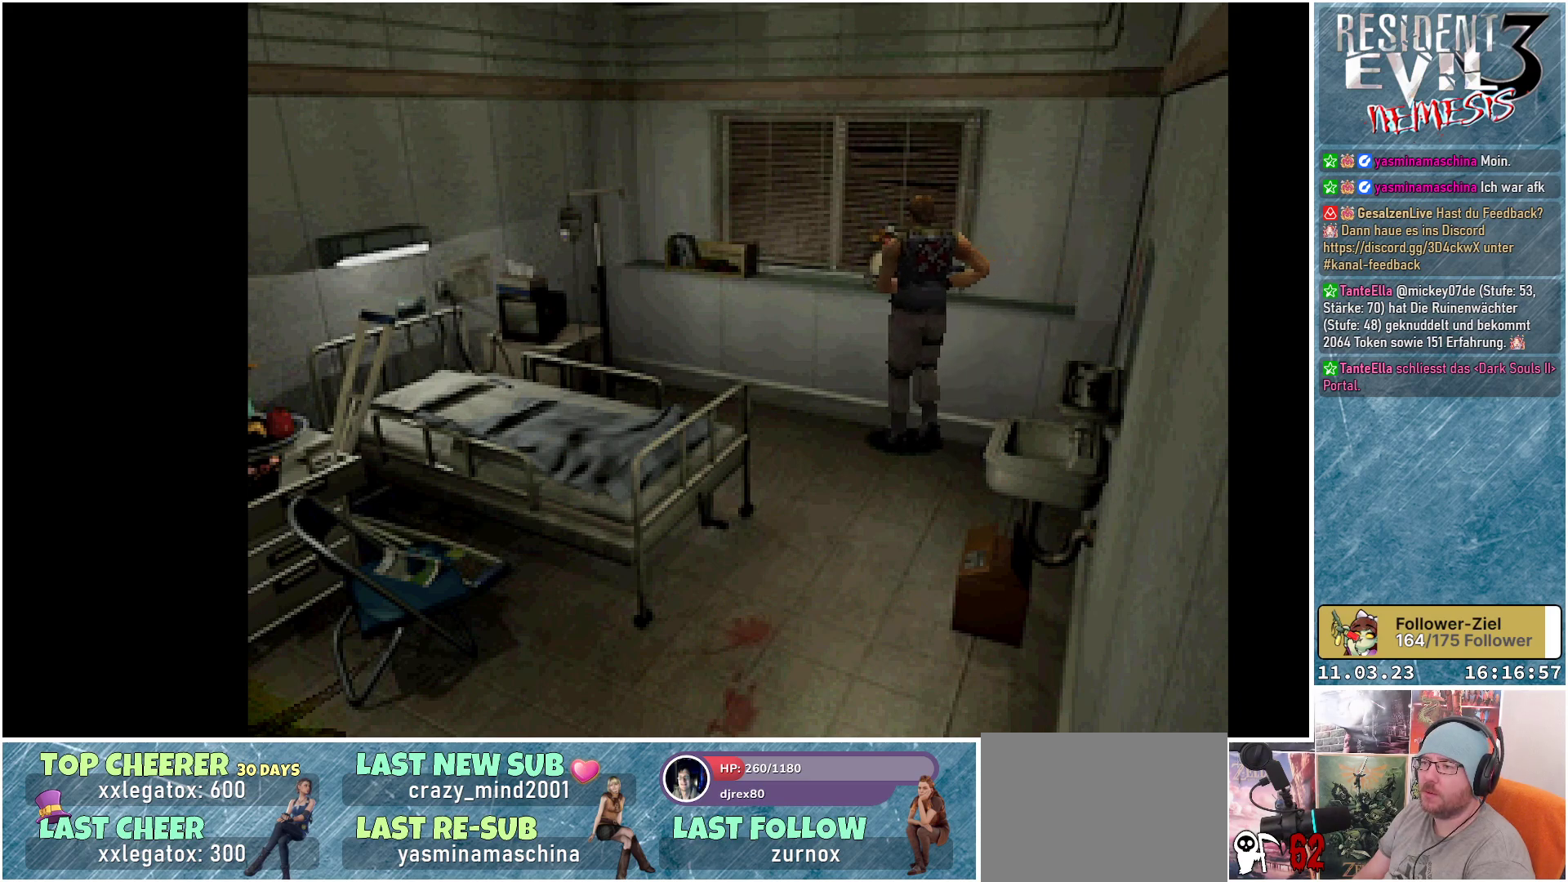
{"buttons": ["DPAD_UP"], "left_stick": "center", "events": [[50, "A", "down"], [167, "A", "up"]]}
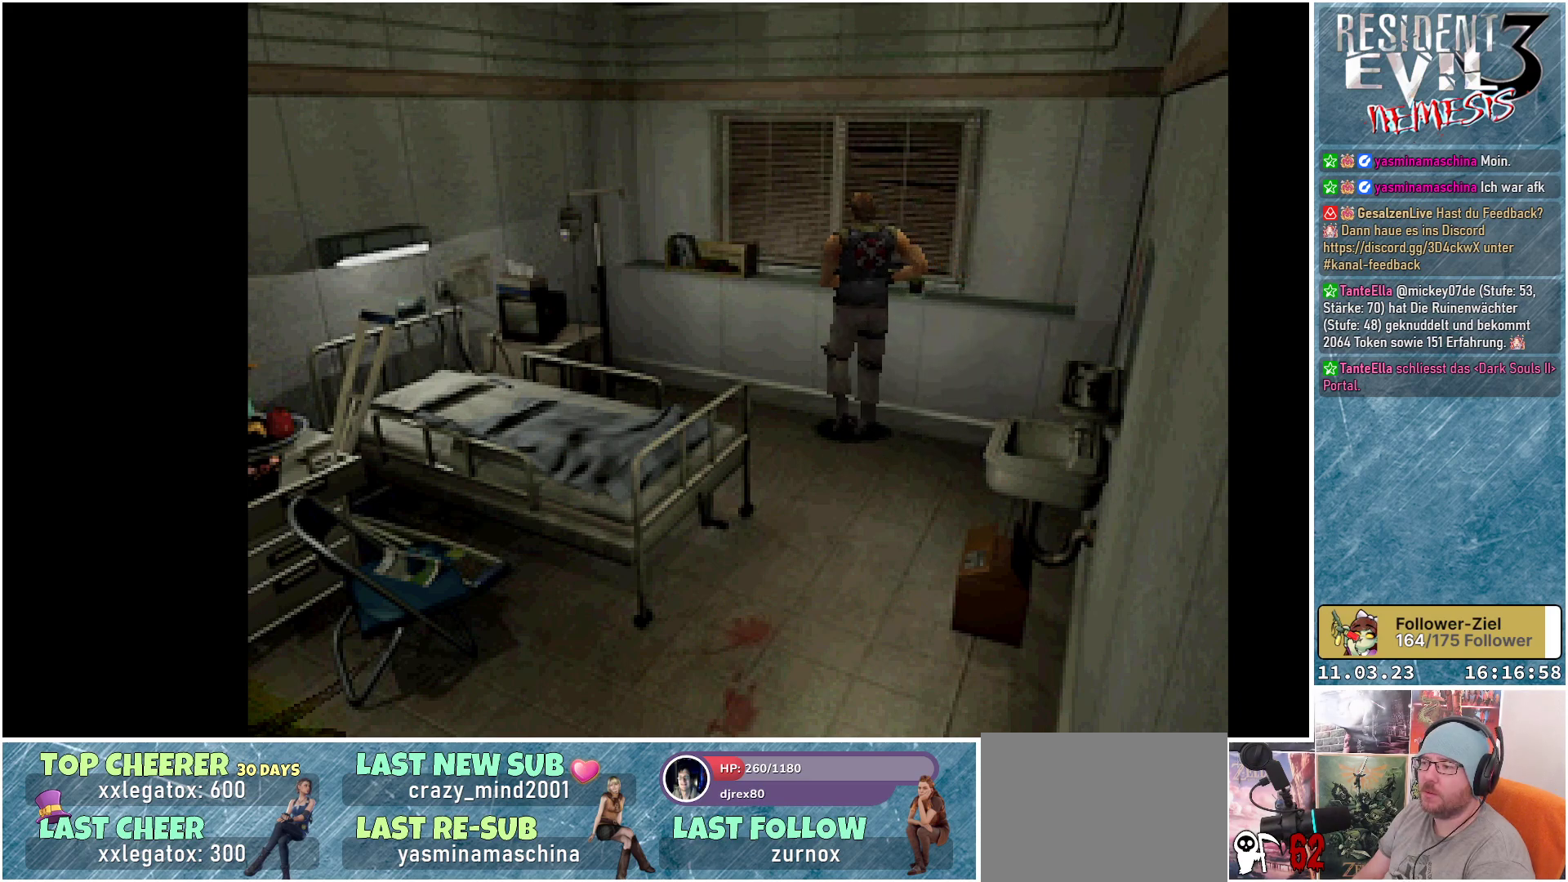
{"buttons": ["A", "X", "DPAD_UP"], "left_stick": "center", "events": [[17, "X", "down"], [450, "A", "down"]]}
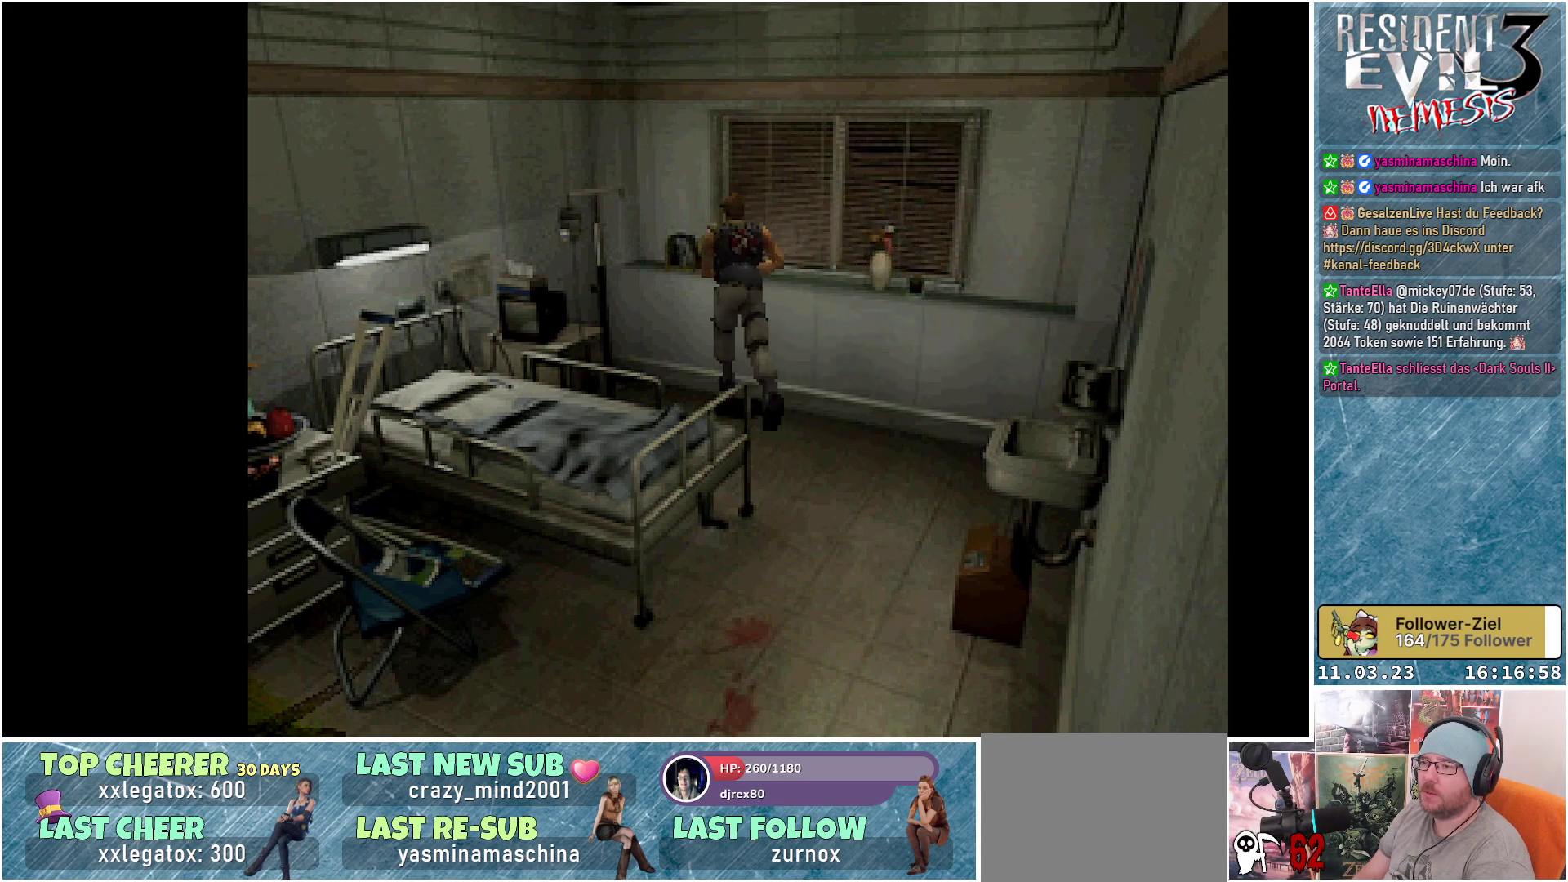
{"buttons": ["X", "DPAD_UP"], "left_stick": "center", "events": [[50, "A", "up"], [167, "A", "down"], [267, "A", "up"], [350, "A", "down"], [450, "A", "up"]]}
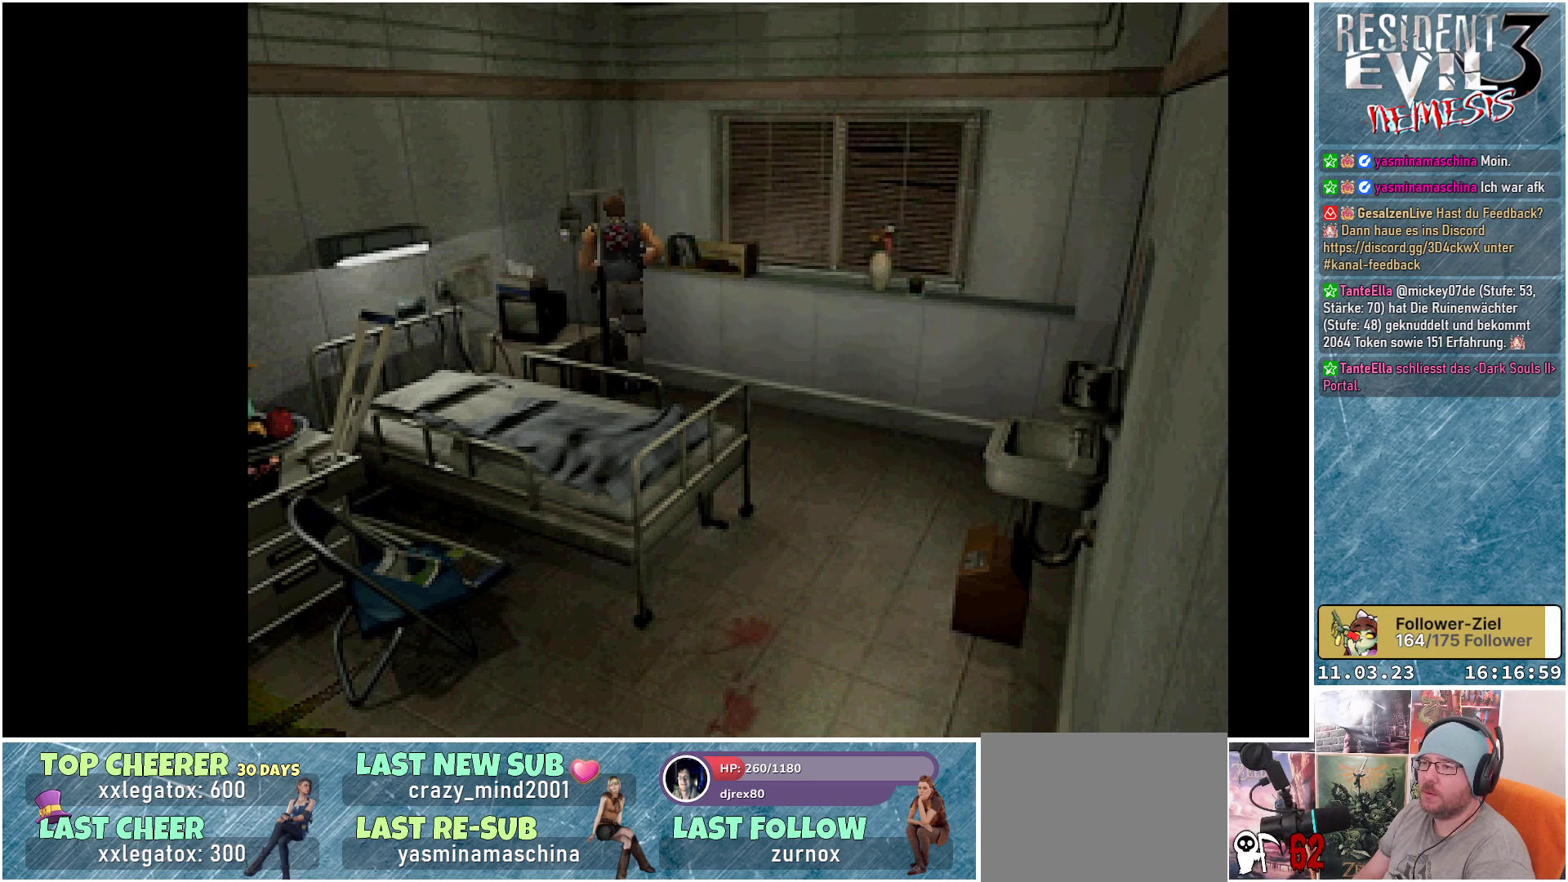
{"buttons": ["A", "DPAD_UP", "DPAD_LEFT"], "left_stick": "center", "events": [[50, "DPAD_LEFT", "down"], [83, "X", "up"], [467, "A", "down"]]}
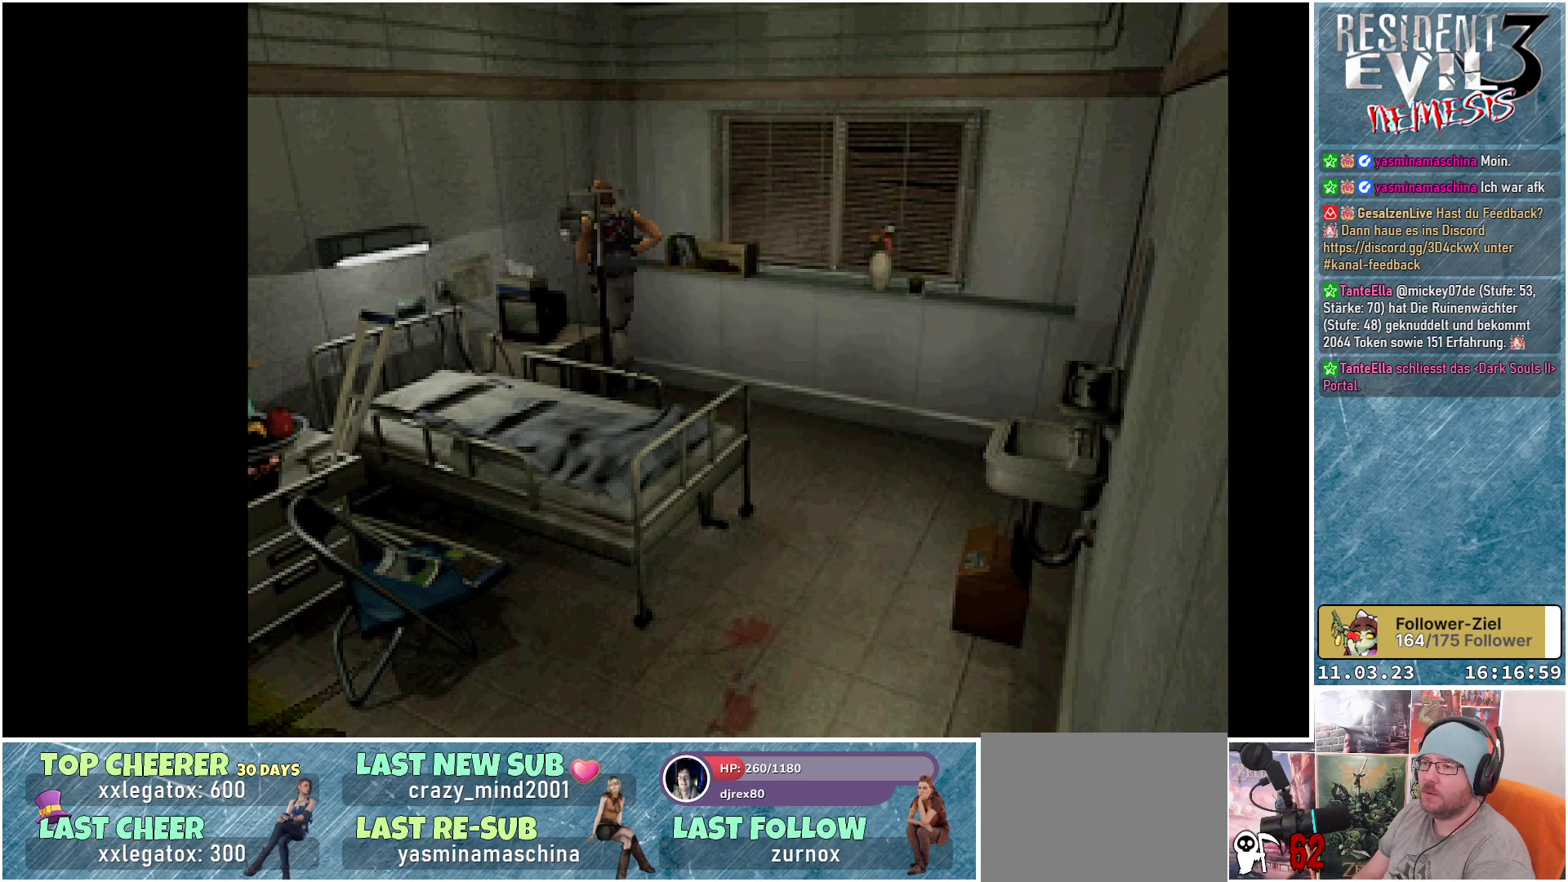
{"buttons": ["DPAD_UP", "DPAD_LEFT"], "left_stick": "center", "events": [[117, "A", "up"]]}
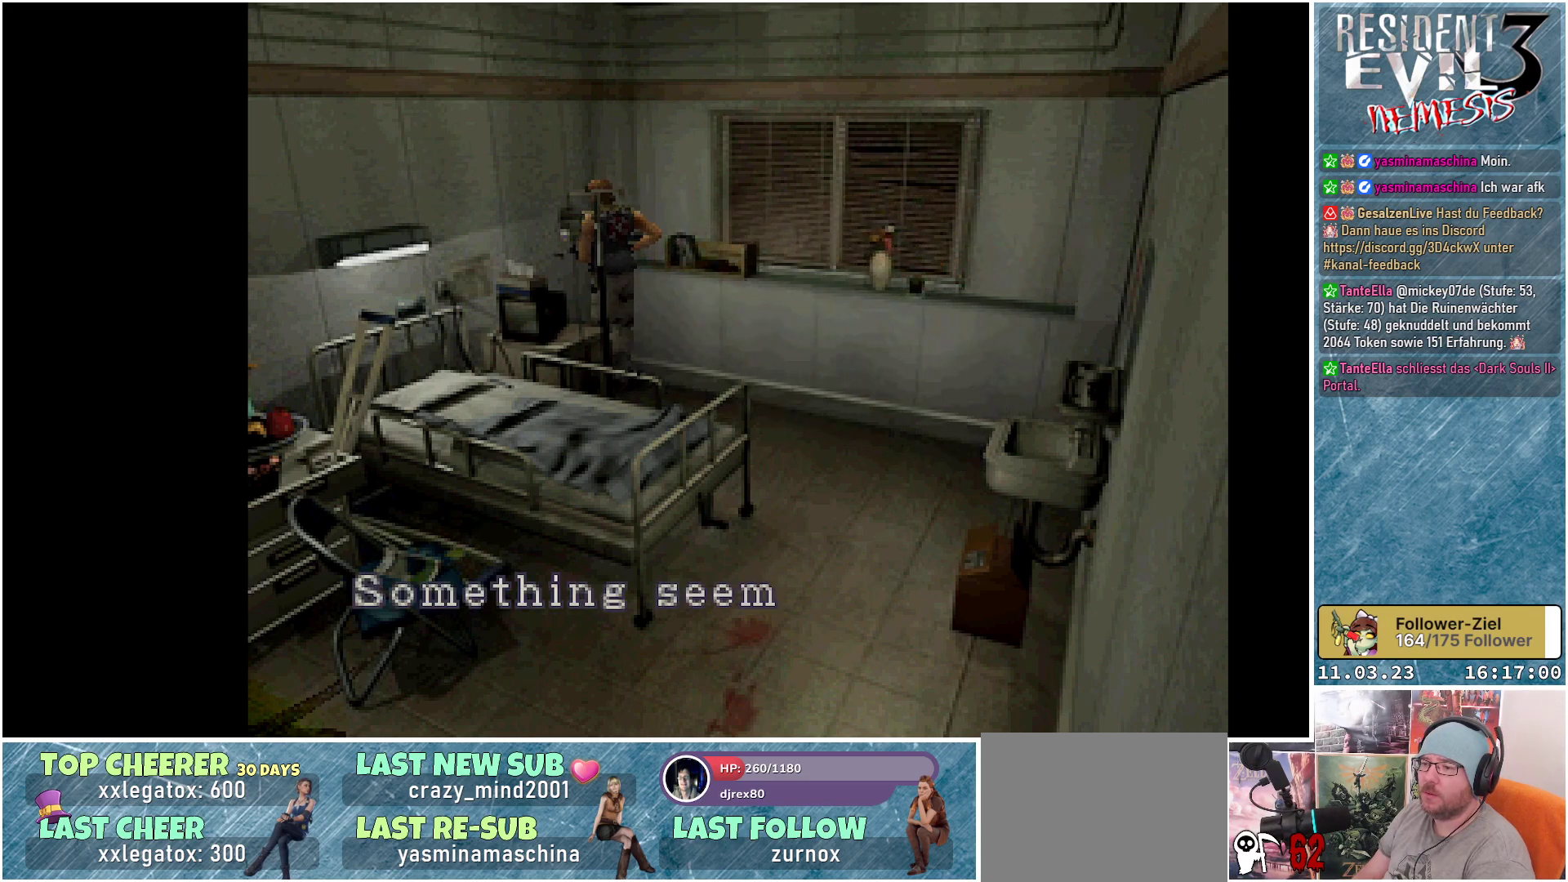
{"buttons": ["DPAD_UP", "DPAD_LEFT"], "left_stick": "center", "events": [[267, "A", "down"], [417, "A", "up"]]}
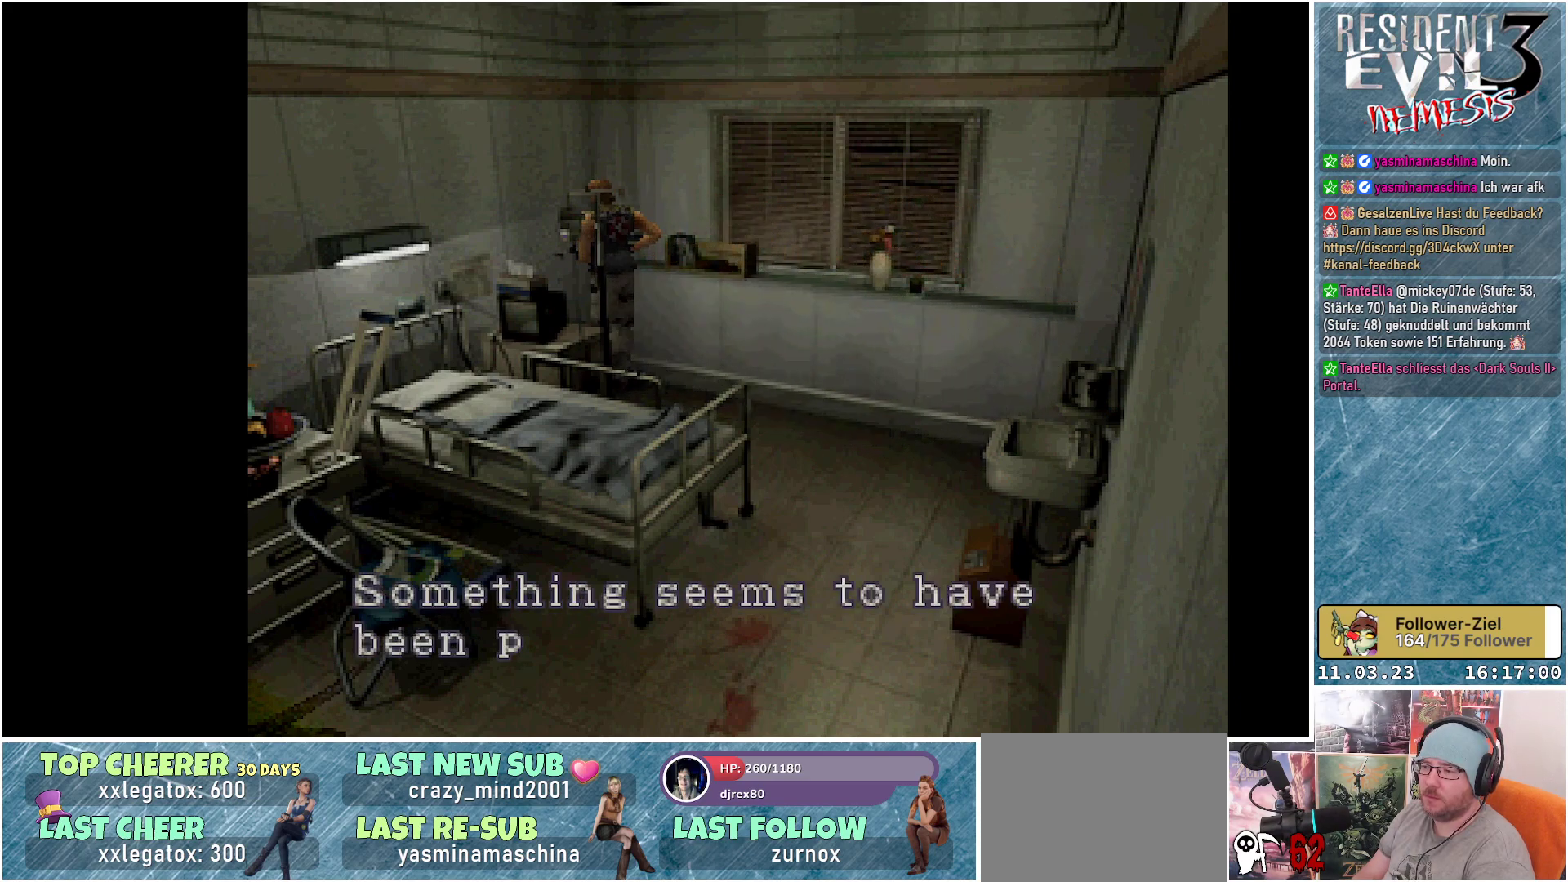
{"buttons": ["DPAD_UP", "DPAD_LEFT"], "left_stick": "center", "events": [[267, "A", "down"], [417, "A", "up"]]}
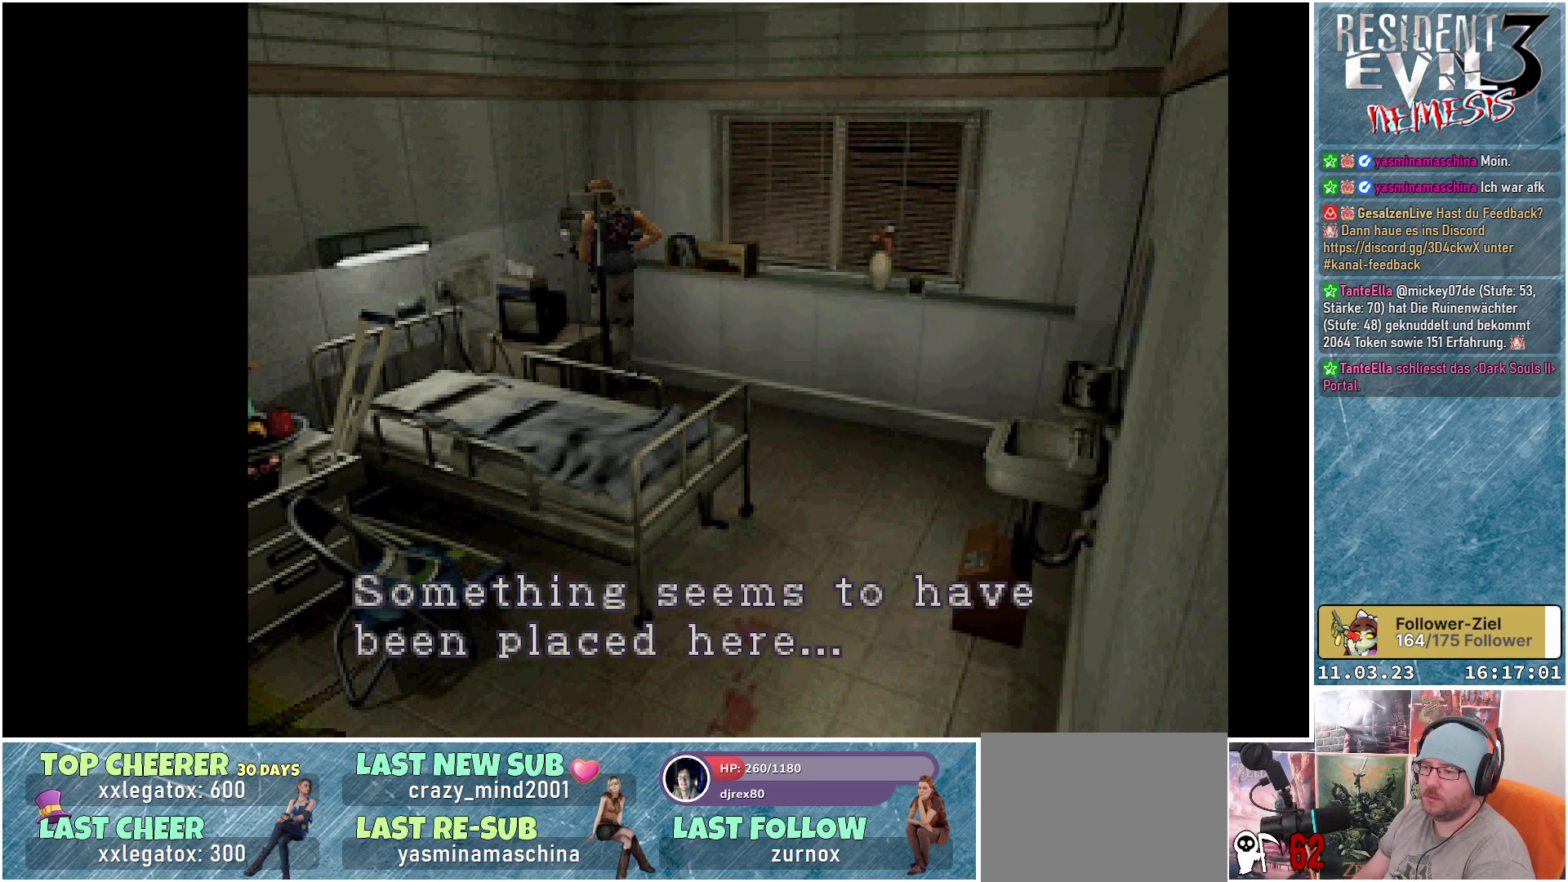
{"buttons": ["DPAD_UP", "DPAD_LEFT"], "left_stick": "center", "events": [[333, "A", "down"], [467, "A", "up"]]}
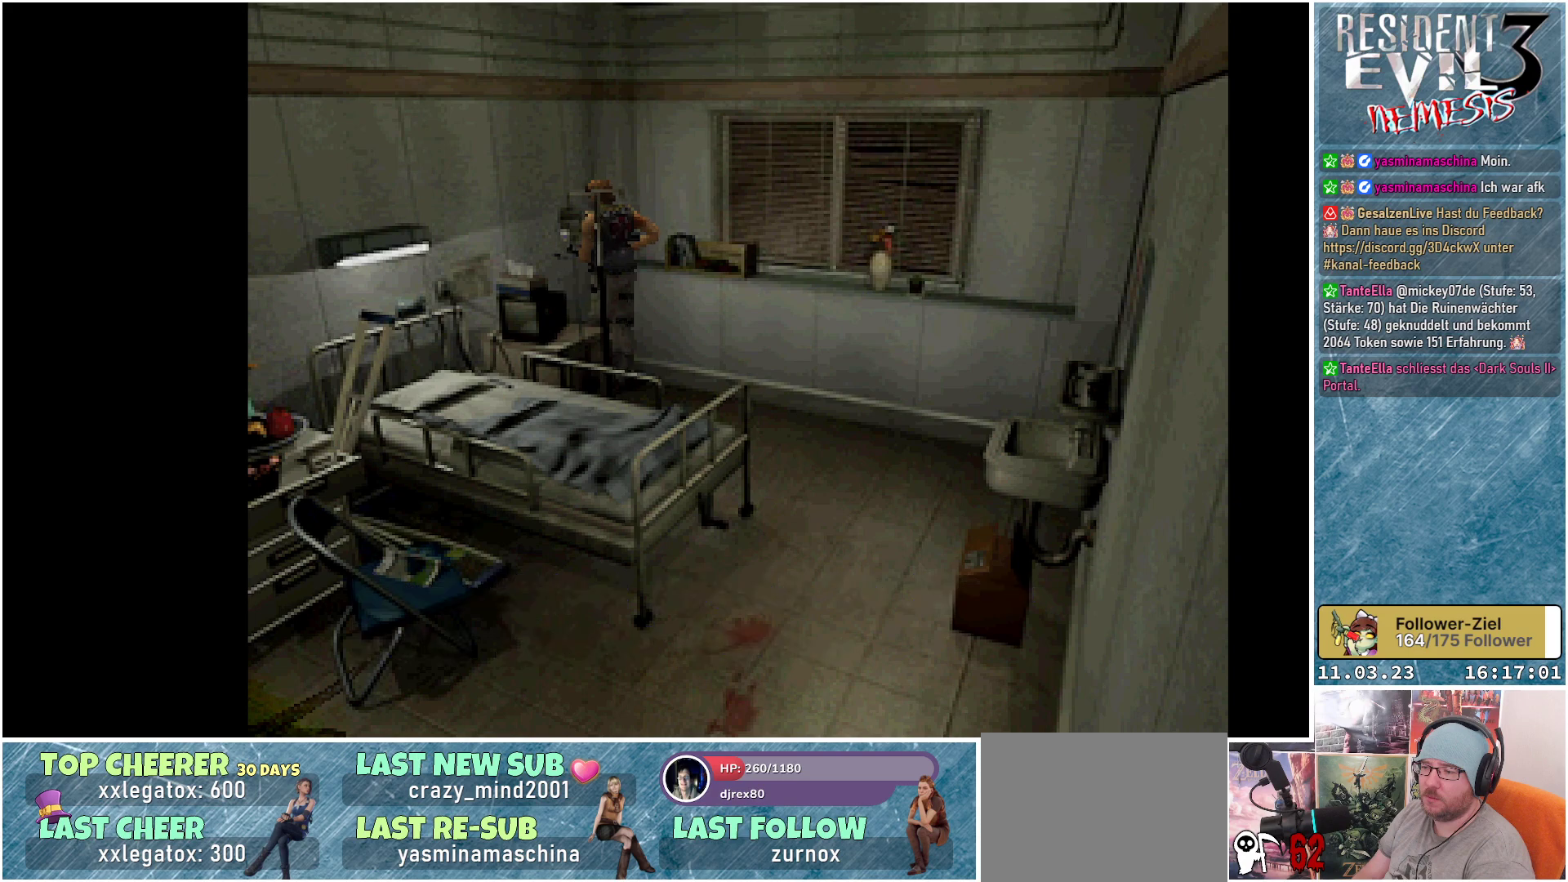
{"buttons": ["DPAD_UP", "DPAD_LEFT"], "left_stick": "center", "events": []}
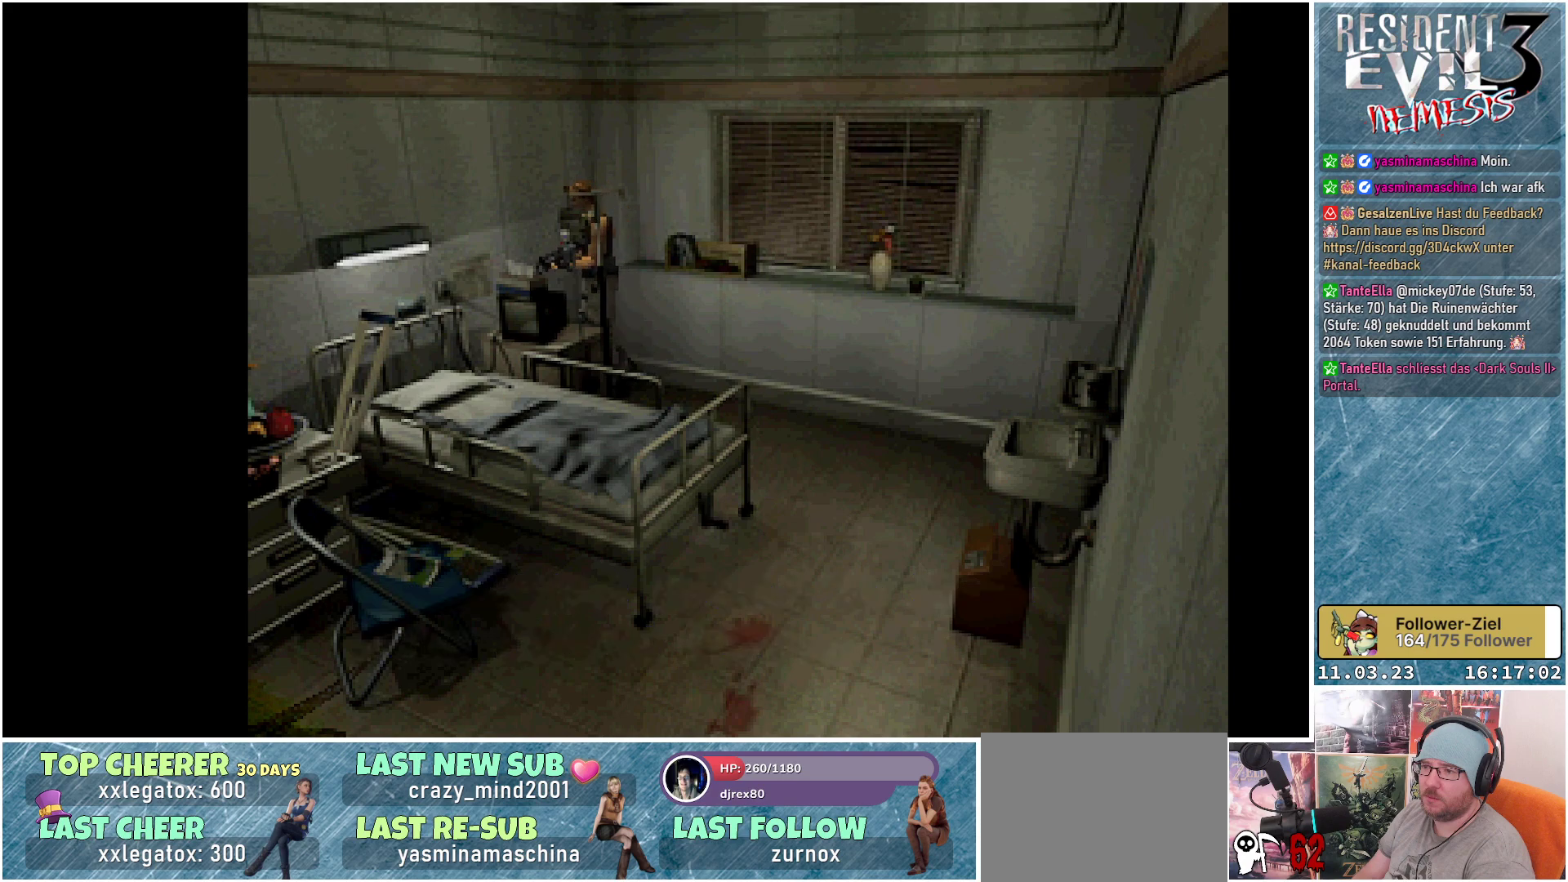
{"buttons": ["DPAD_UP", "DPAD_LEFT"], "left_stick": "center", "events": []}
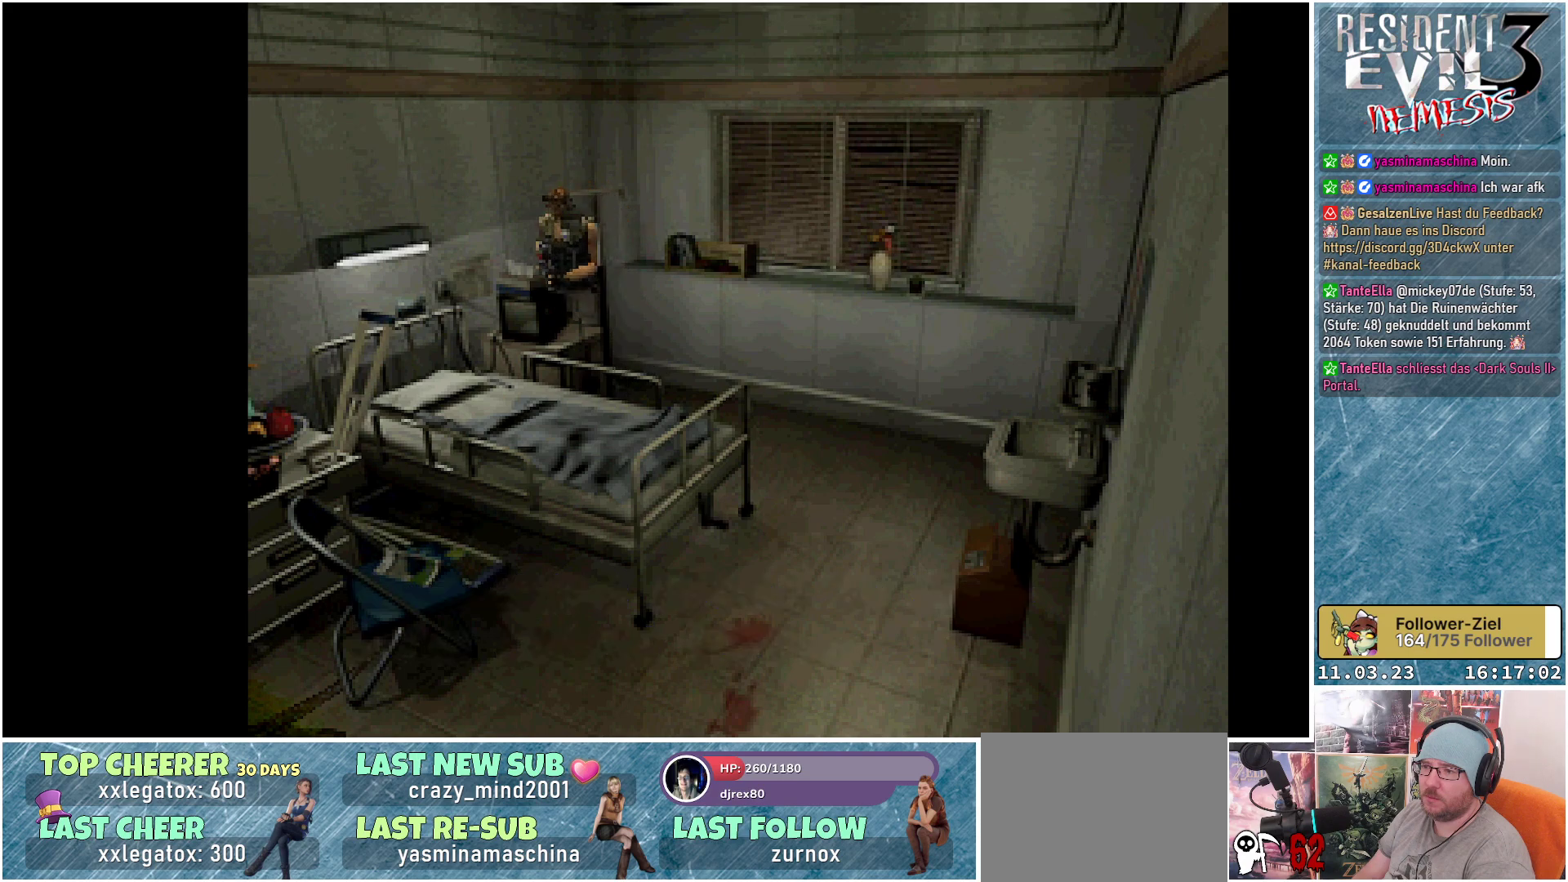
{"buttons": ["A", "DPAD_UP"], "left_stick": "center", "events": [[50, "A", "down"], [167, "A", "up"], [167, "DPAD_LEFT", "up"], [433, "A", "down"]]}
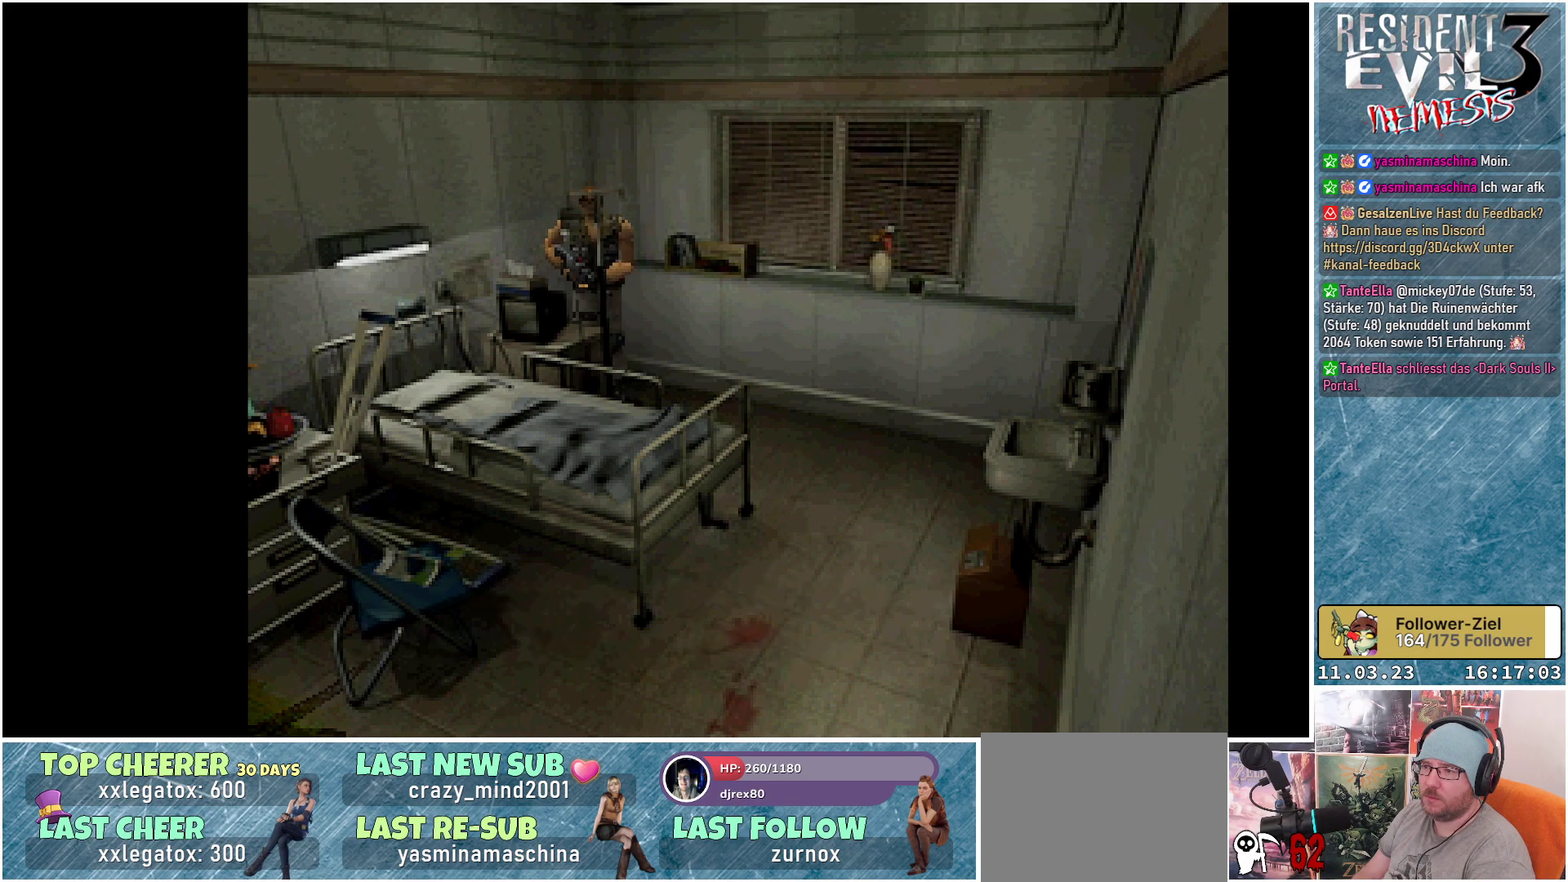
{"buttons": ["X", "DPAD_UP"], "left_stick": "center", "events": [[67, "A", "up"], [417, "X", "down"]]}
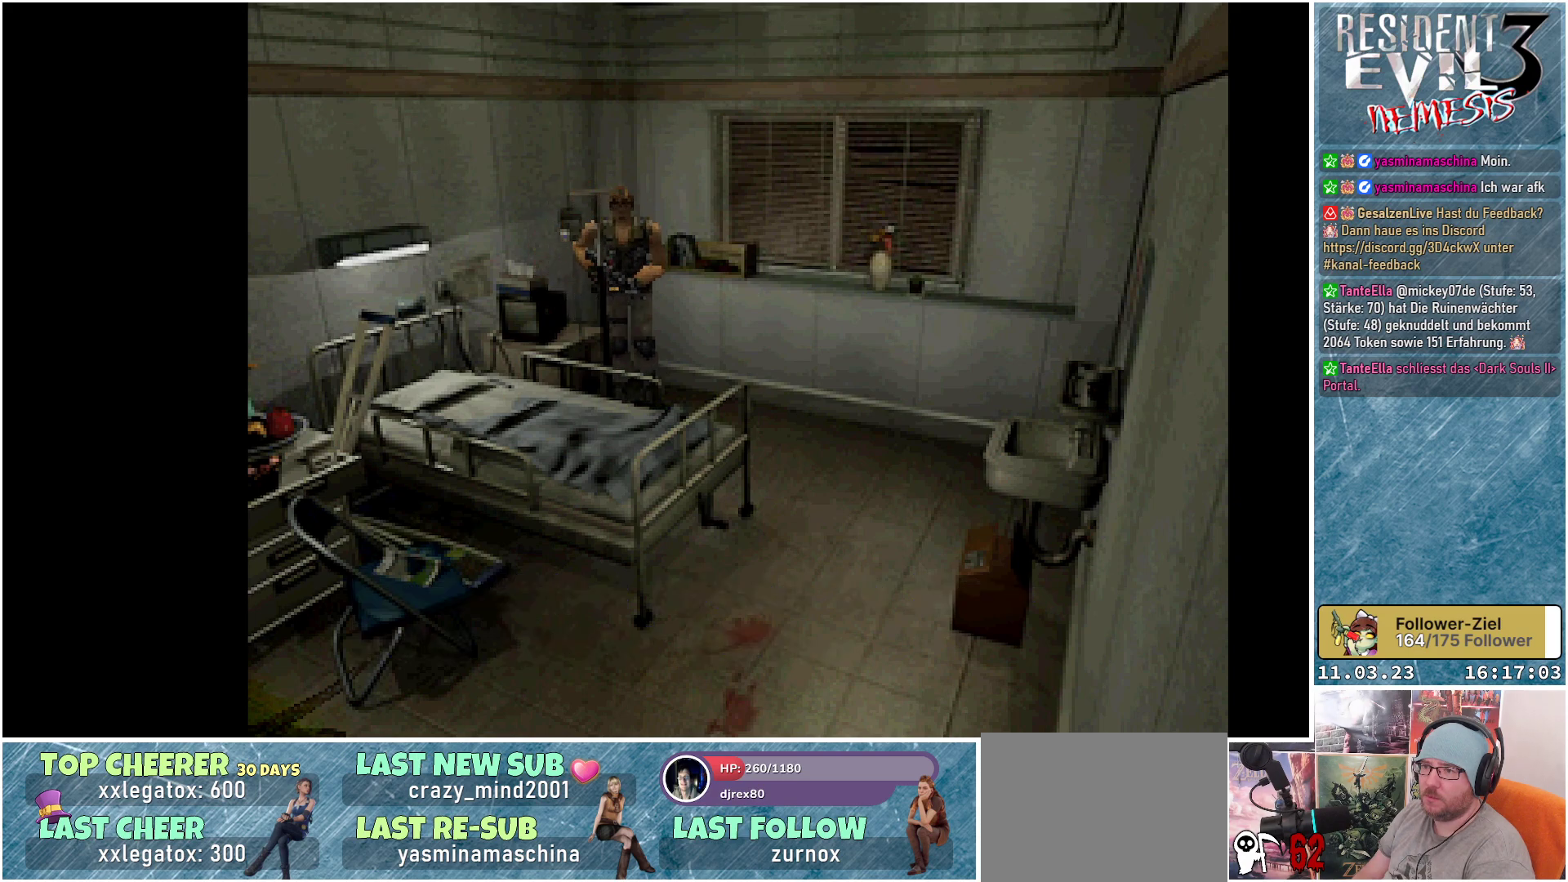
{"buttons": ["A", "DPAD_UP"], "left_stick": "center", "events": [[83, "X", "up"], [417, "A", "down"]]}
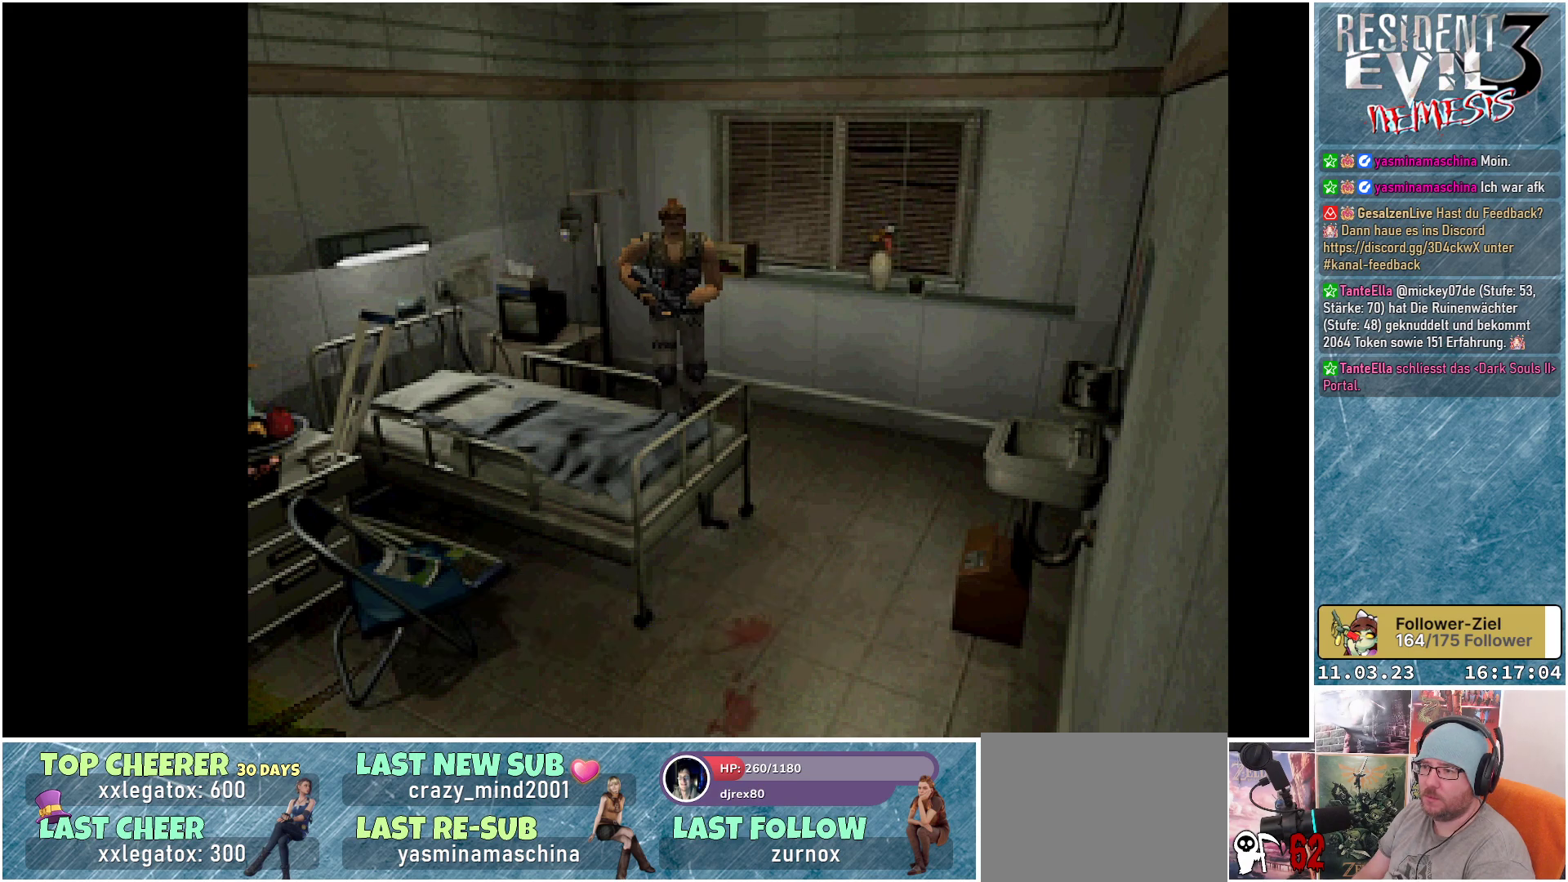
{"buttons": ["X", "DPAD_UP"], "left_stick": "center", "events": [[50, "A", "up"], [350, "X", "down"]]}
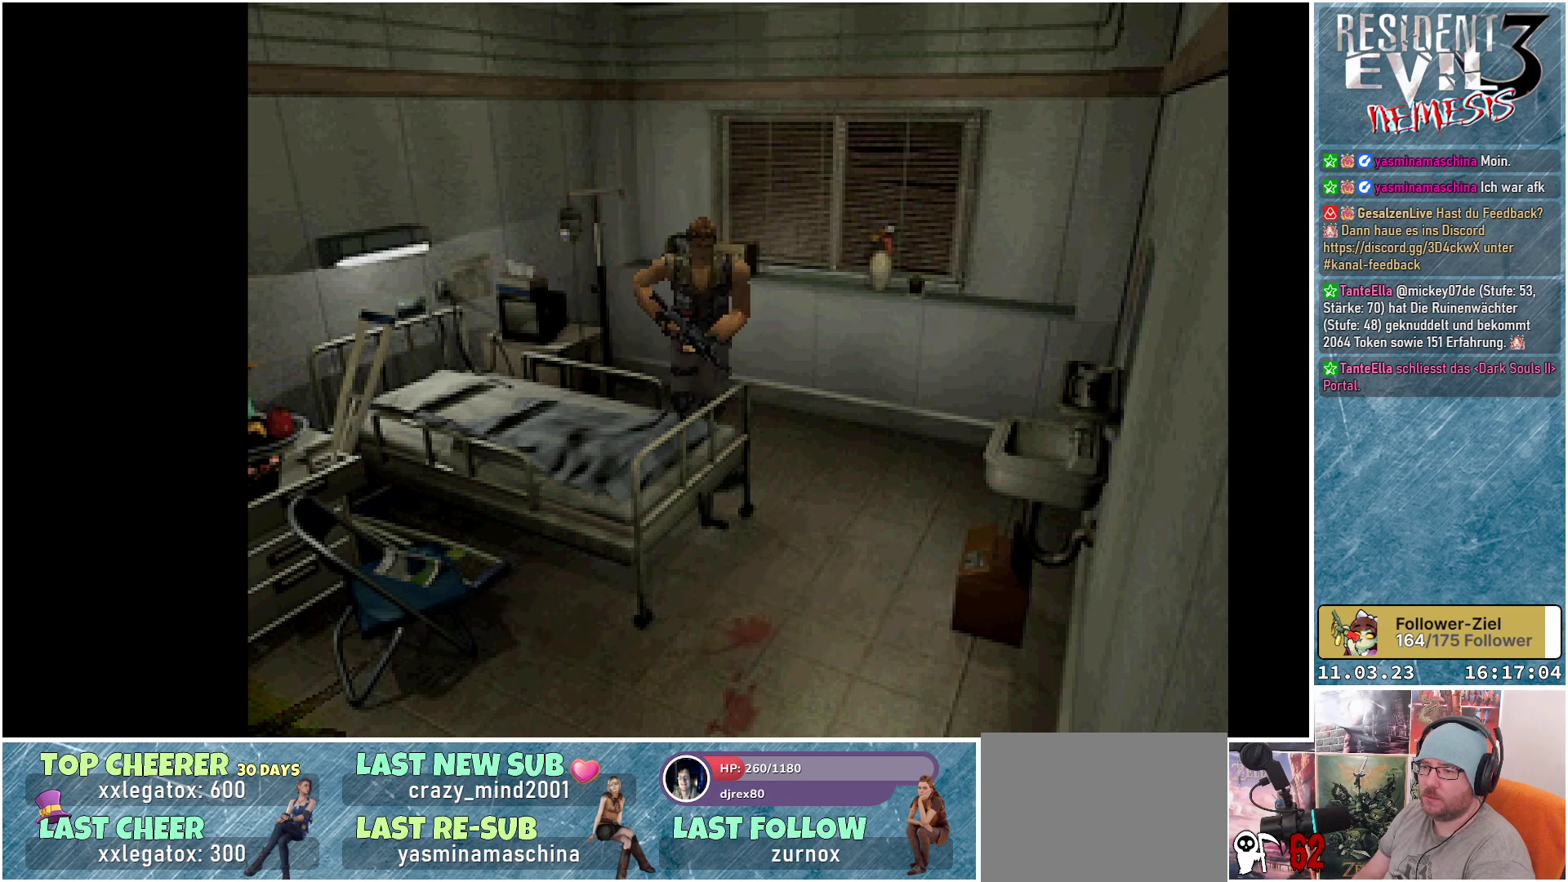
{"buttons": ["X", "DPAD_UP"], "left_stick": "center", "events": [[67, "A", "down"], [183, "A", "up"]]}
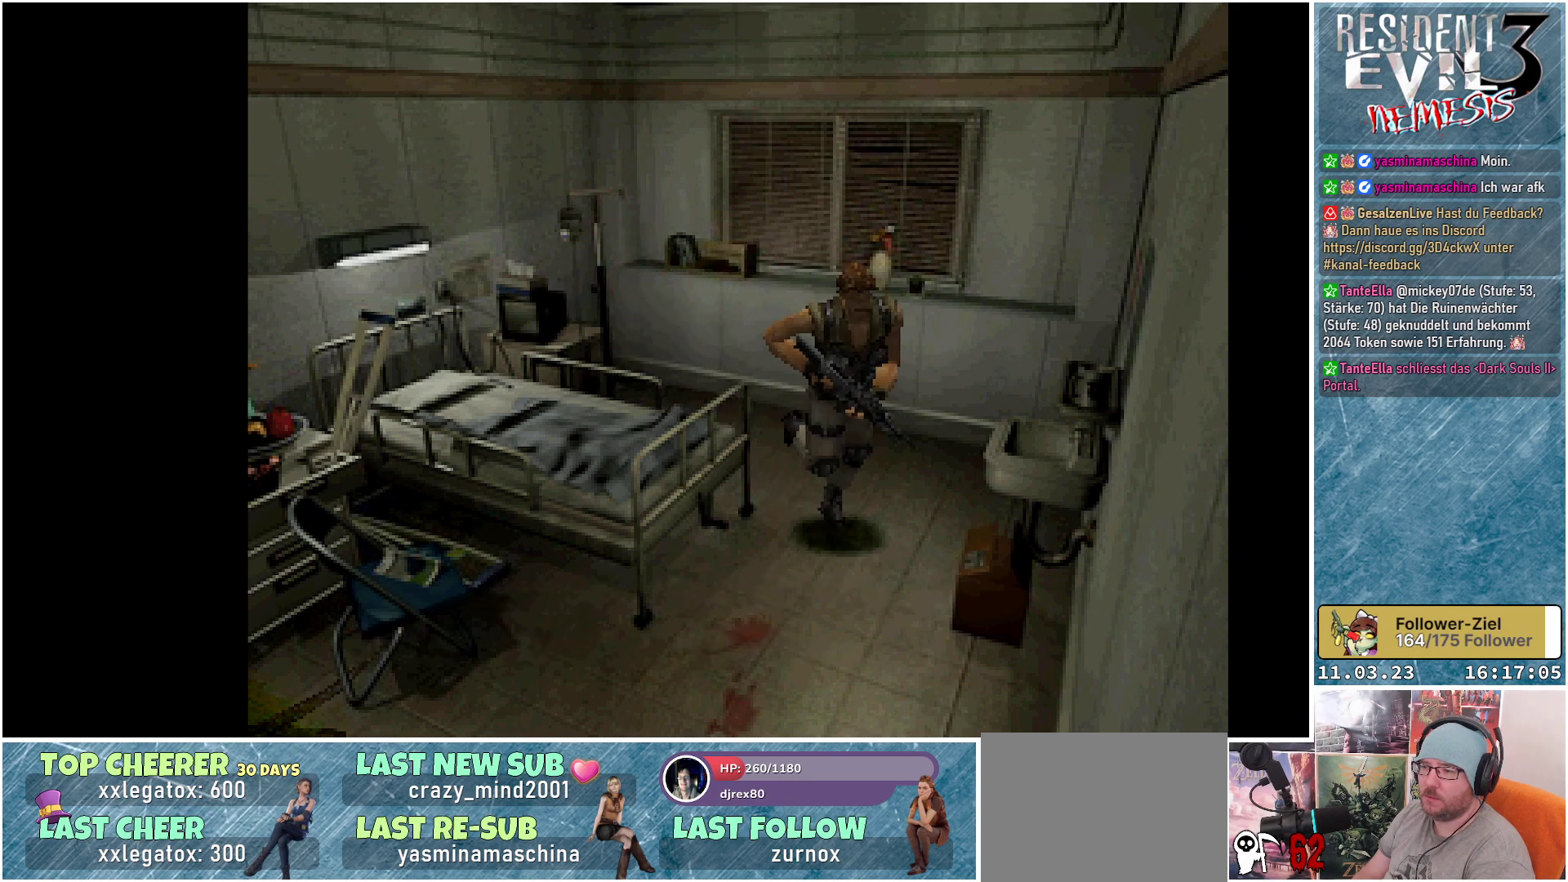
{"buttons": ["DPAD_UP", "DPAD_RIGHT"], "left_stick": "center", "events": [[17, "DPAD_RIGHT", "down"], [133, "DPAD_UP", "up"], [133, "X", "up"], [350, "DPAD_UP", "down"]]}
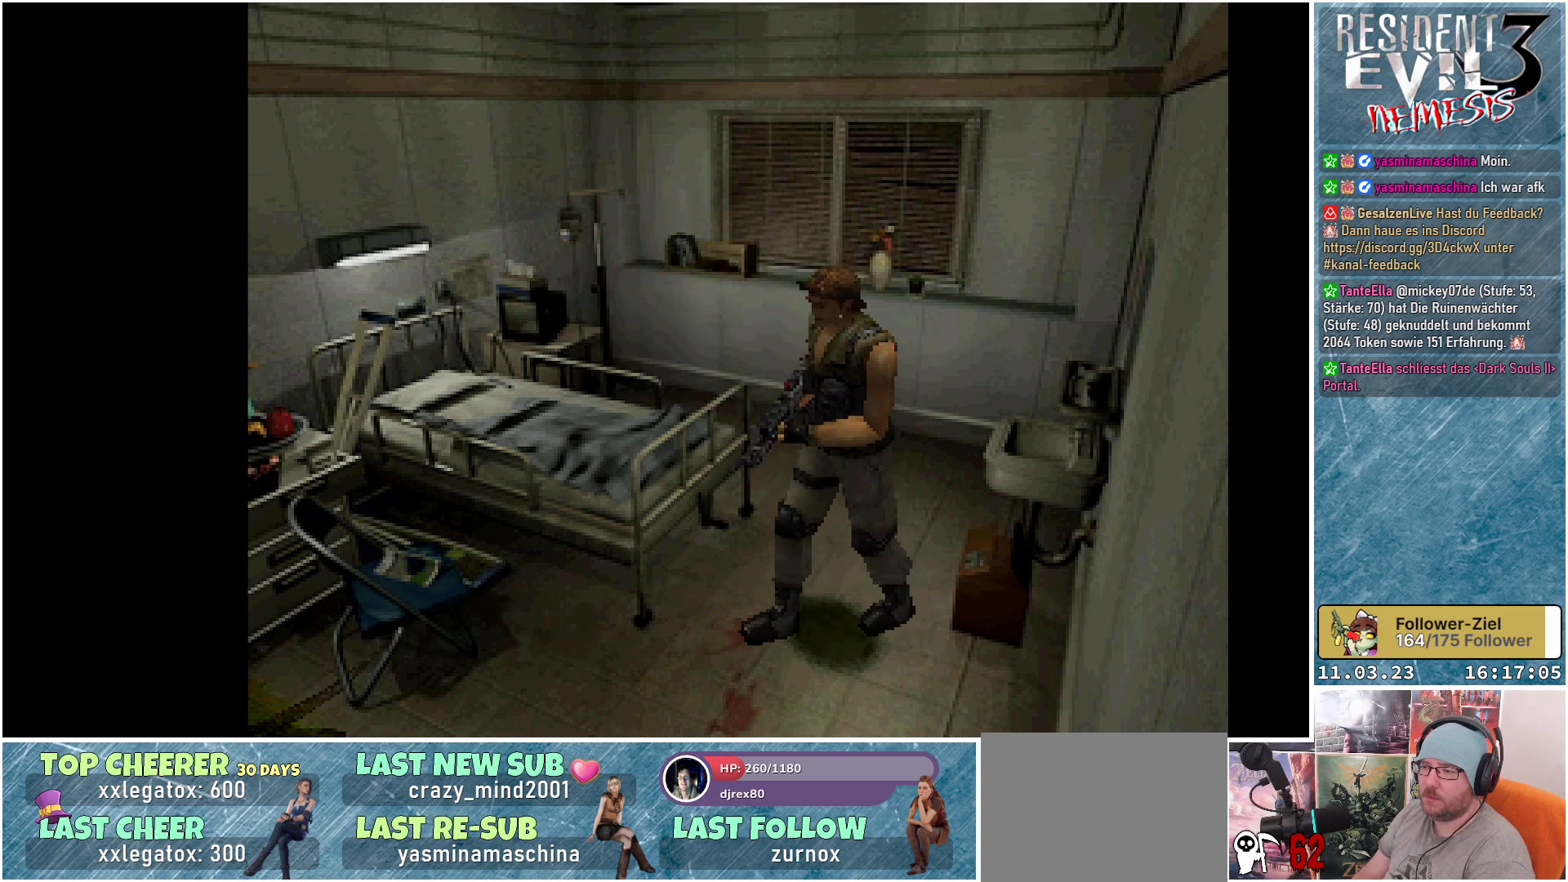
{"buttons": ["DPAD_UP"], "left_stick": "center", "events": [[200, "DPAD_RIGHT", "up"], [233, "X", "down"], [433, "X", "up"]]}
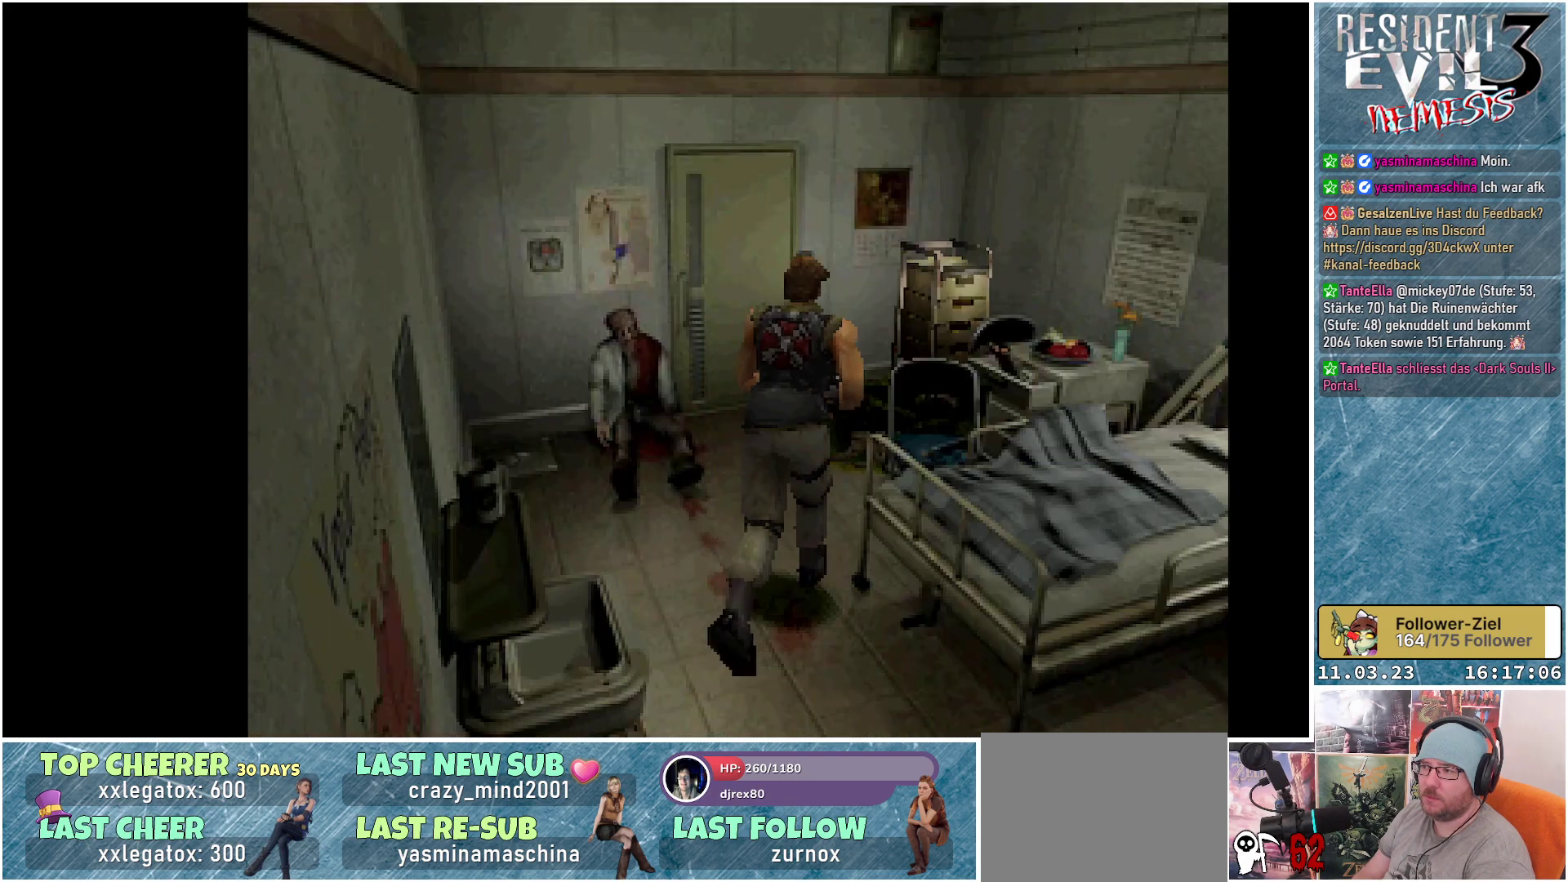
{"buttons": ["DPAD_RIGHT"], "left_stick": "center", "events": [[367, "DPAD_UP", "up"], [483, "DPAD_RIGHT", "down"]]}
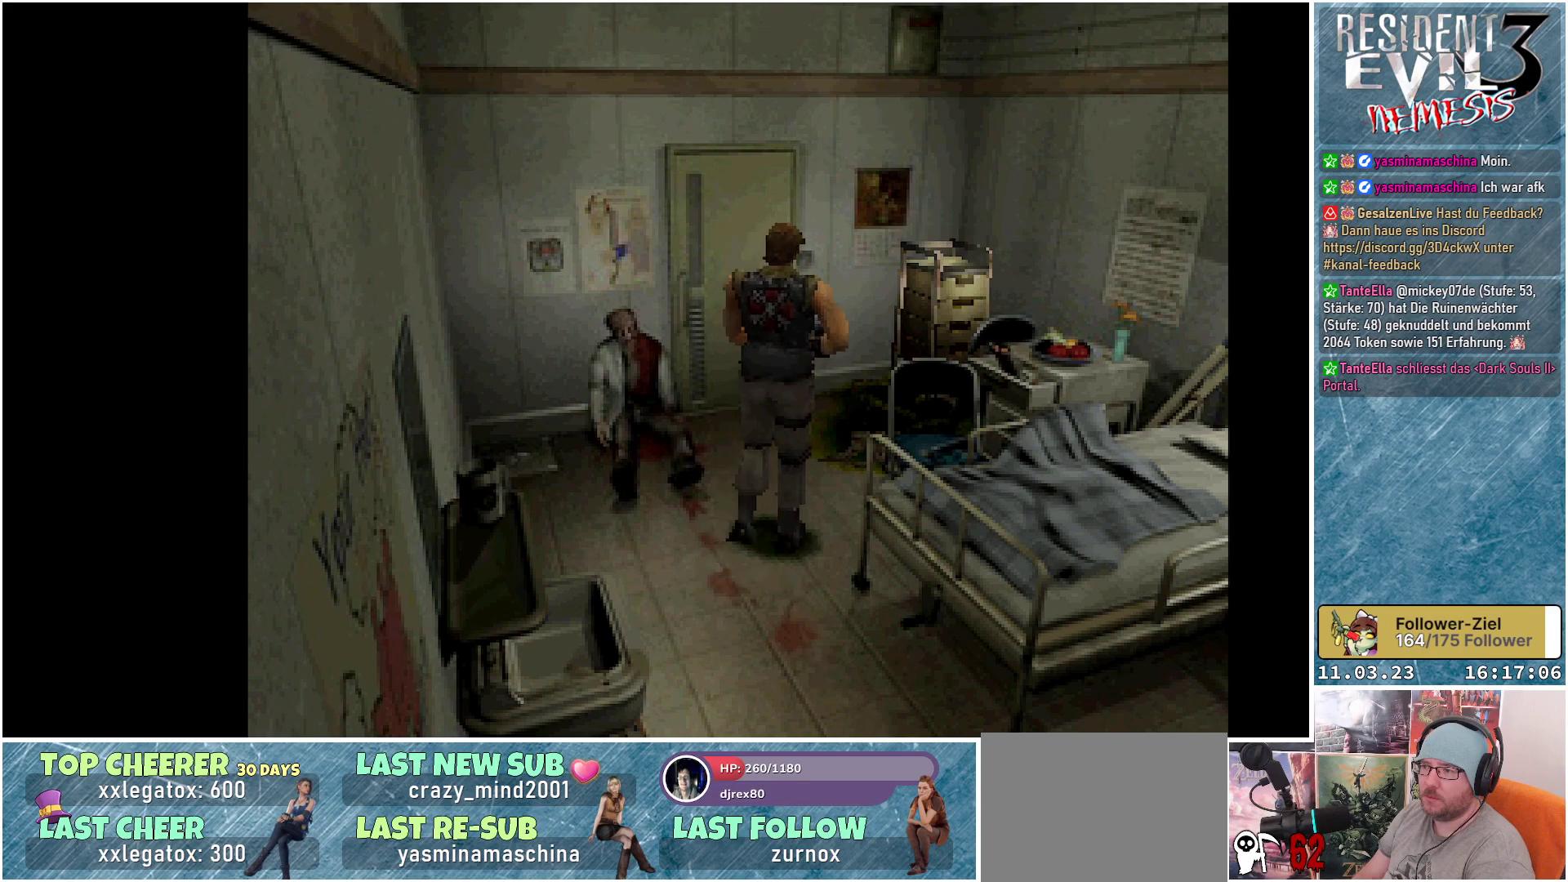
{"buttons": ["X", "DPAD_UP"], "left_stick": "center", "events": [[83, "DPAD_UP", "down"], [83, "X", "down"], [233, "DPAD_RIGHT", "up"], [383, "A", "down"], [500, "A", "up"]]}
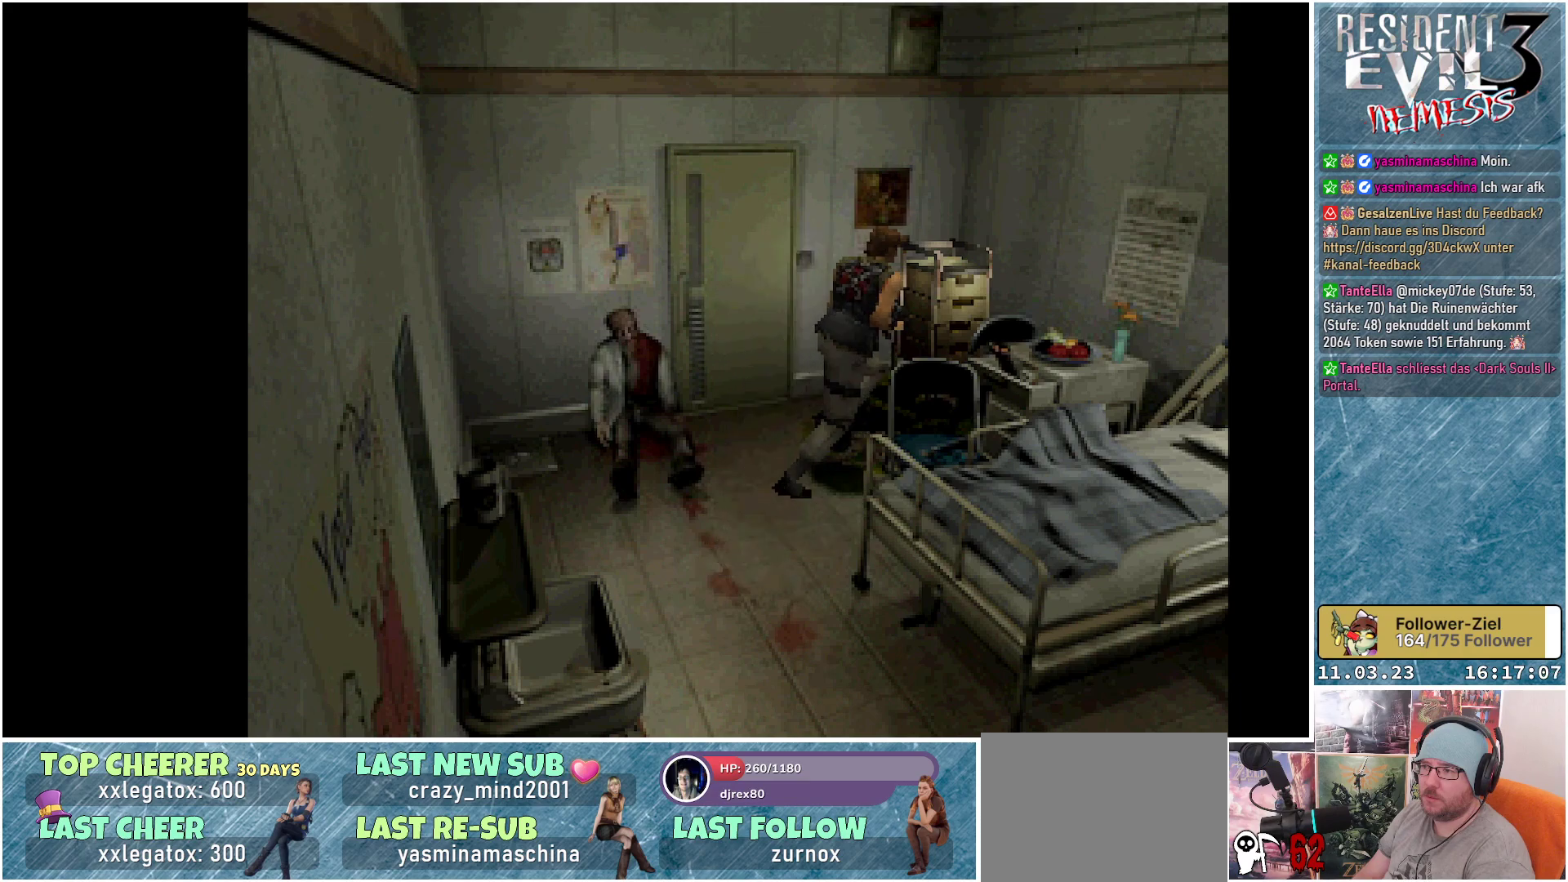
{"buttons": ["DPAD_UP"], "left_stick": "center", "events": [[200, "X", "up"]]}